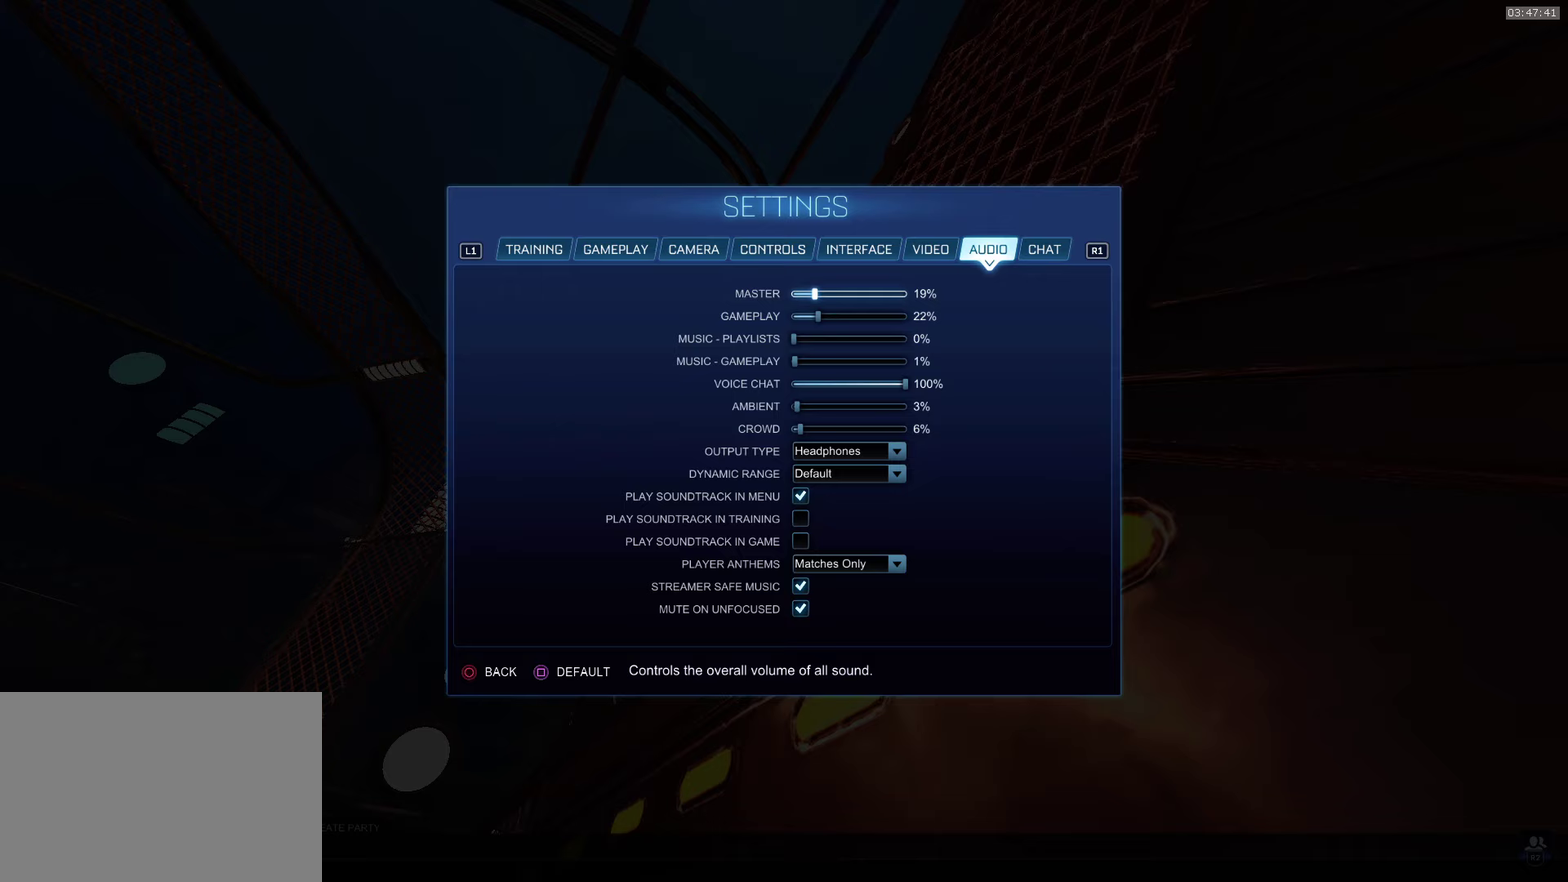
Gameplay with a controller (PlayStation layout); each line is a JSON object with the inputs held at the frame after it. "events" lists button and stick changes between this image and that frame as [ms after this image, input, new state], when the widget could be followed in between. Not read: R1 R3 right_stick.
{"buttons": ["DPAD_RIGHT"], "left_stick": "center", "events": [[33, "DPAD_RIGHT", "down"], [117, "DPAD_RIGHT", "up"], [167, "DPAD_RIGHT", "down"]]}
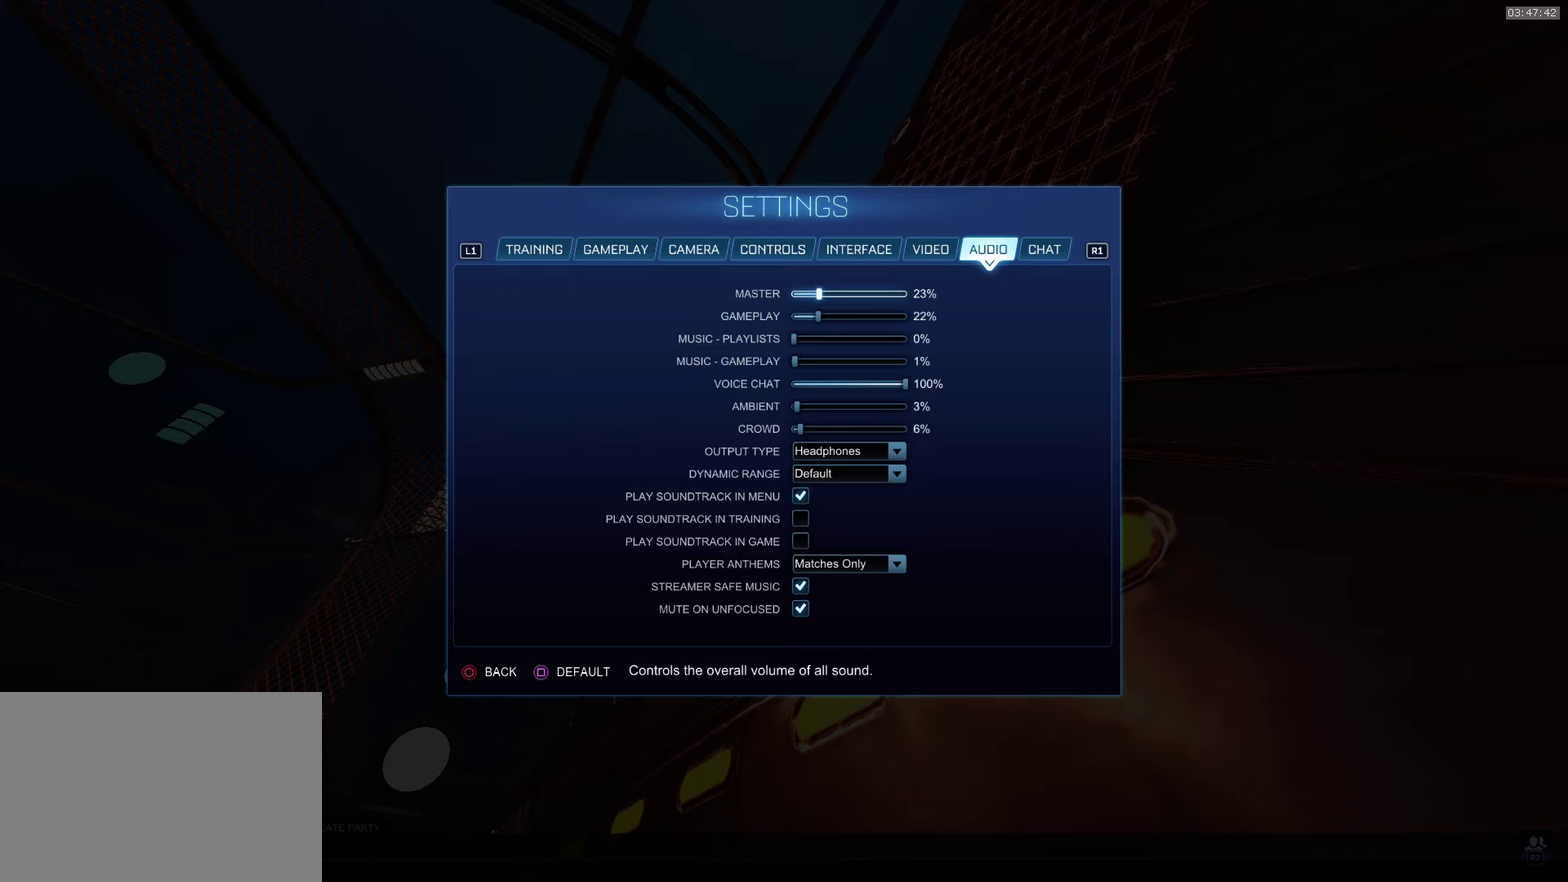
{"buttons": [], "left_stick": "center", "events": [[50, "DPAD_RIGHT", "up"], [83, "DPAD_RIGHT", "down"], [200, "DPAD_RIGHT", "up"], [217, "DPAD_RIGHT", "down"], [350, "DPAD_RIGHT", "up"], [383, "DPAD_RIGHT", "down"], [500, "DPAD_RIGHT", "up"]]}
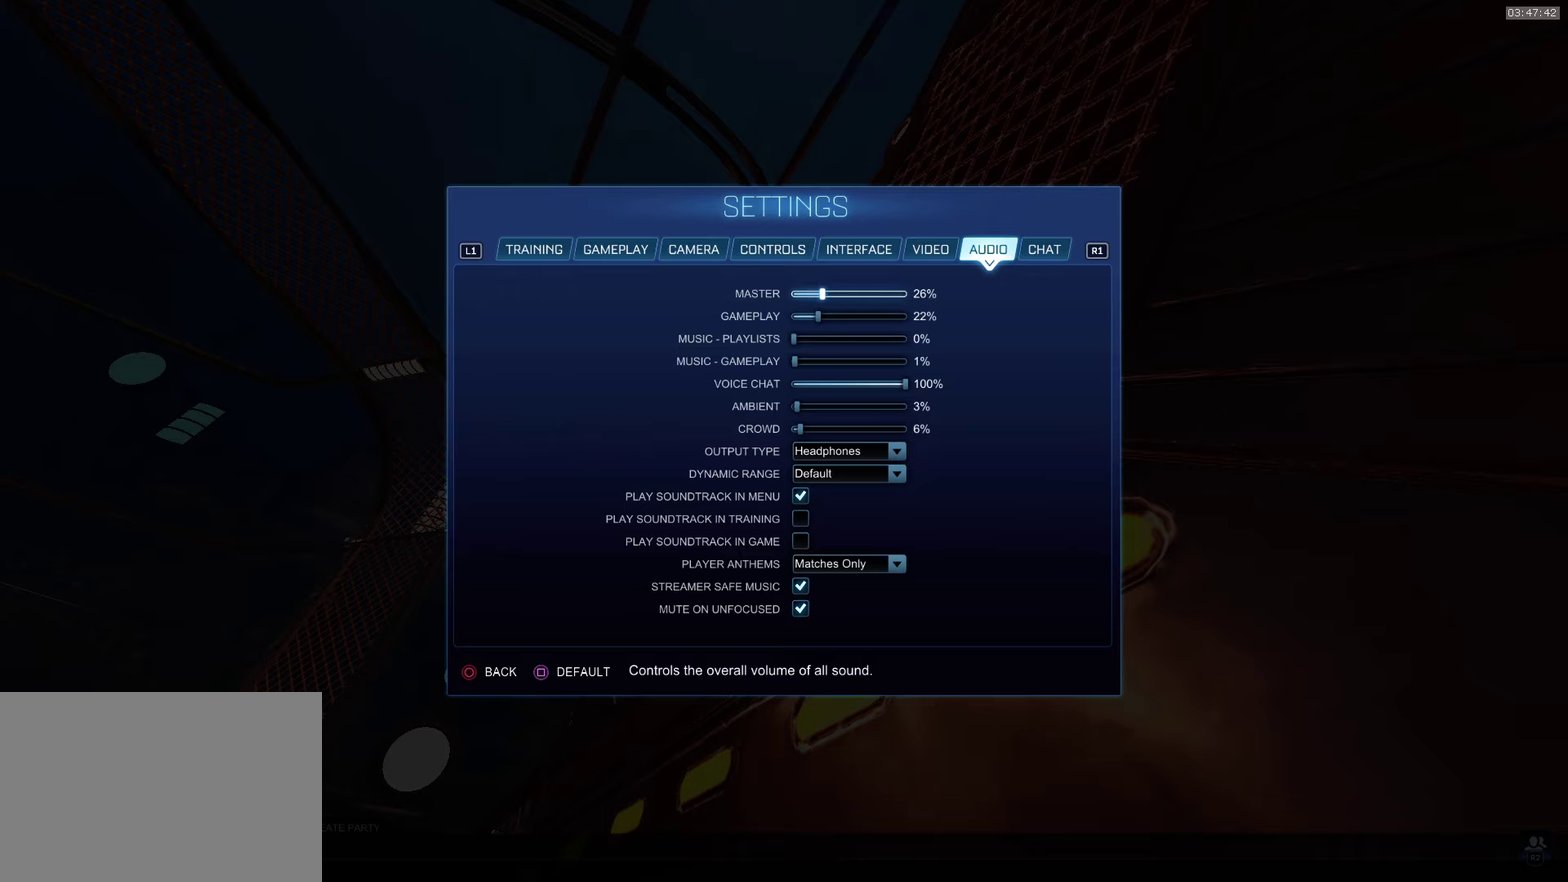
{"buttons": [], "left_stick": "center", "events": [[33, "DPAD_RIGHT", "down"], [150, "DPAD_RIGHT", "up"], [217, "DPAD_RIGHT", "down"], [300, "DPAD_RIGHT", "up"], [350, "DPAD_RIGHT", "down"], [450, "DPAD_RIGHT", "up"]]}
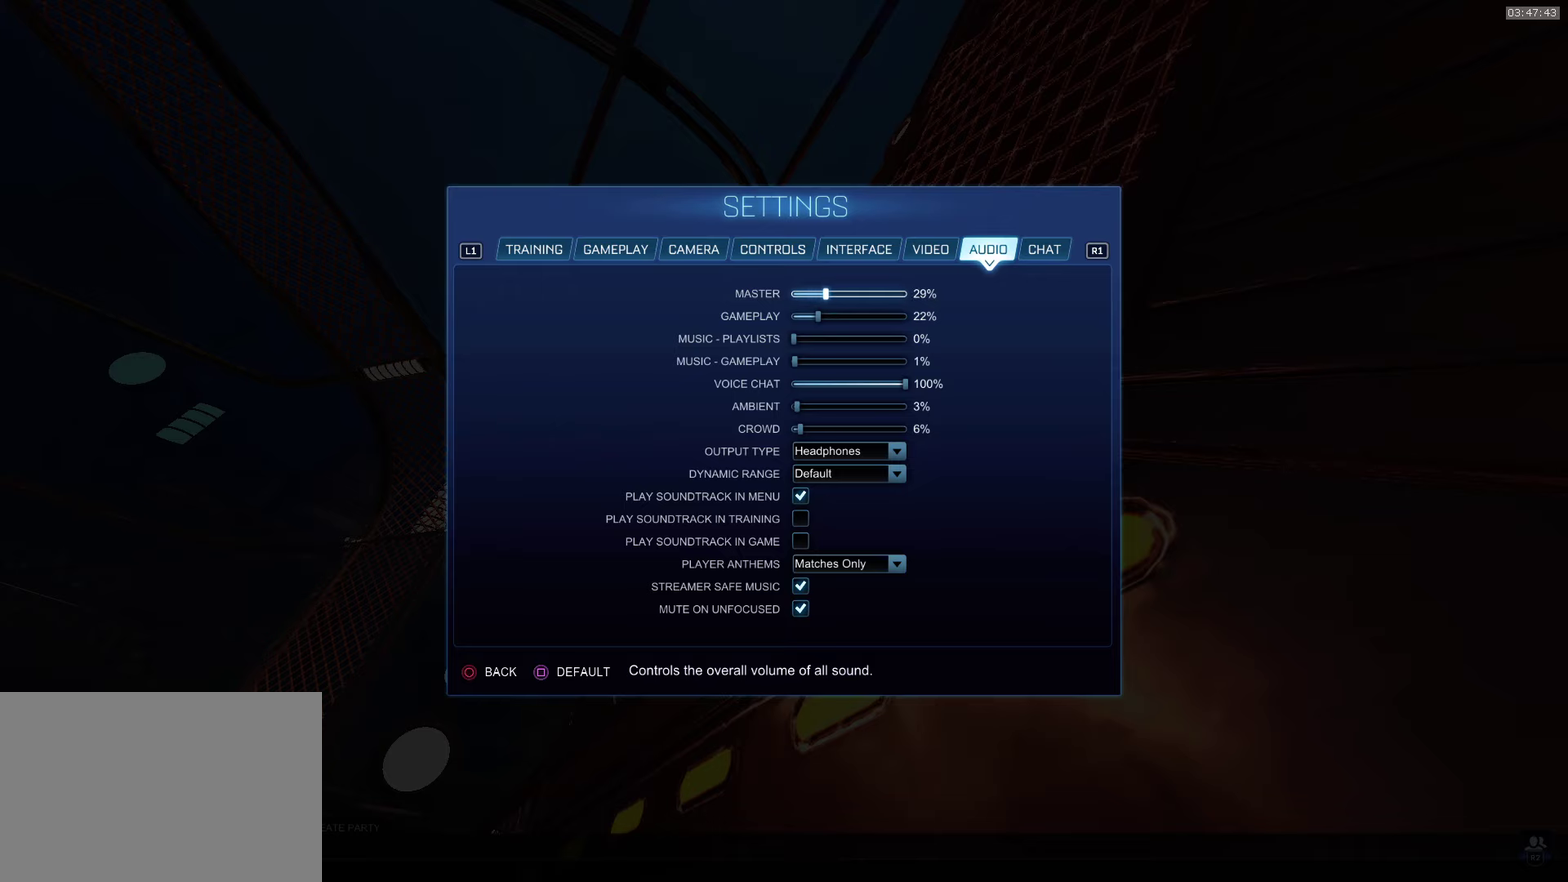
{"buttons": [], "left_stick": "center", "events": [[33, "DPAD_RIGHT", "down"], [100, "DPAD_RIGHT", "up"]]}
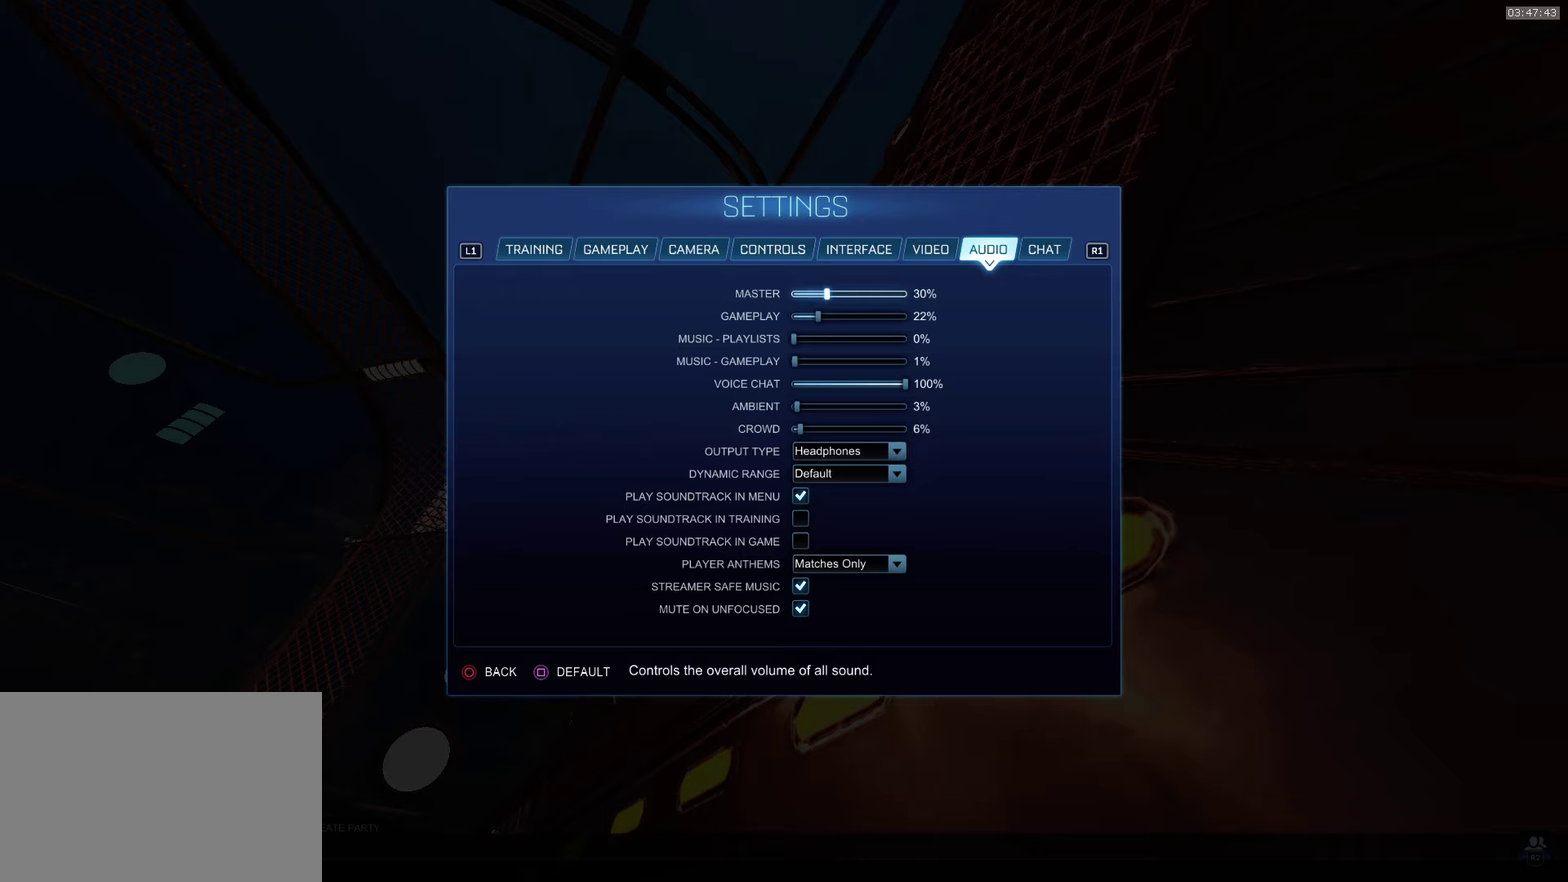
{"buttons": [], "left_stick": "center", "events": []}
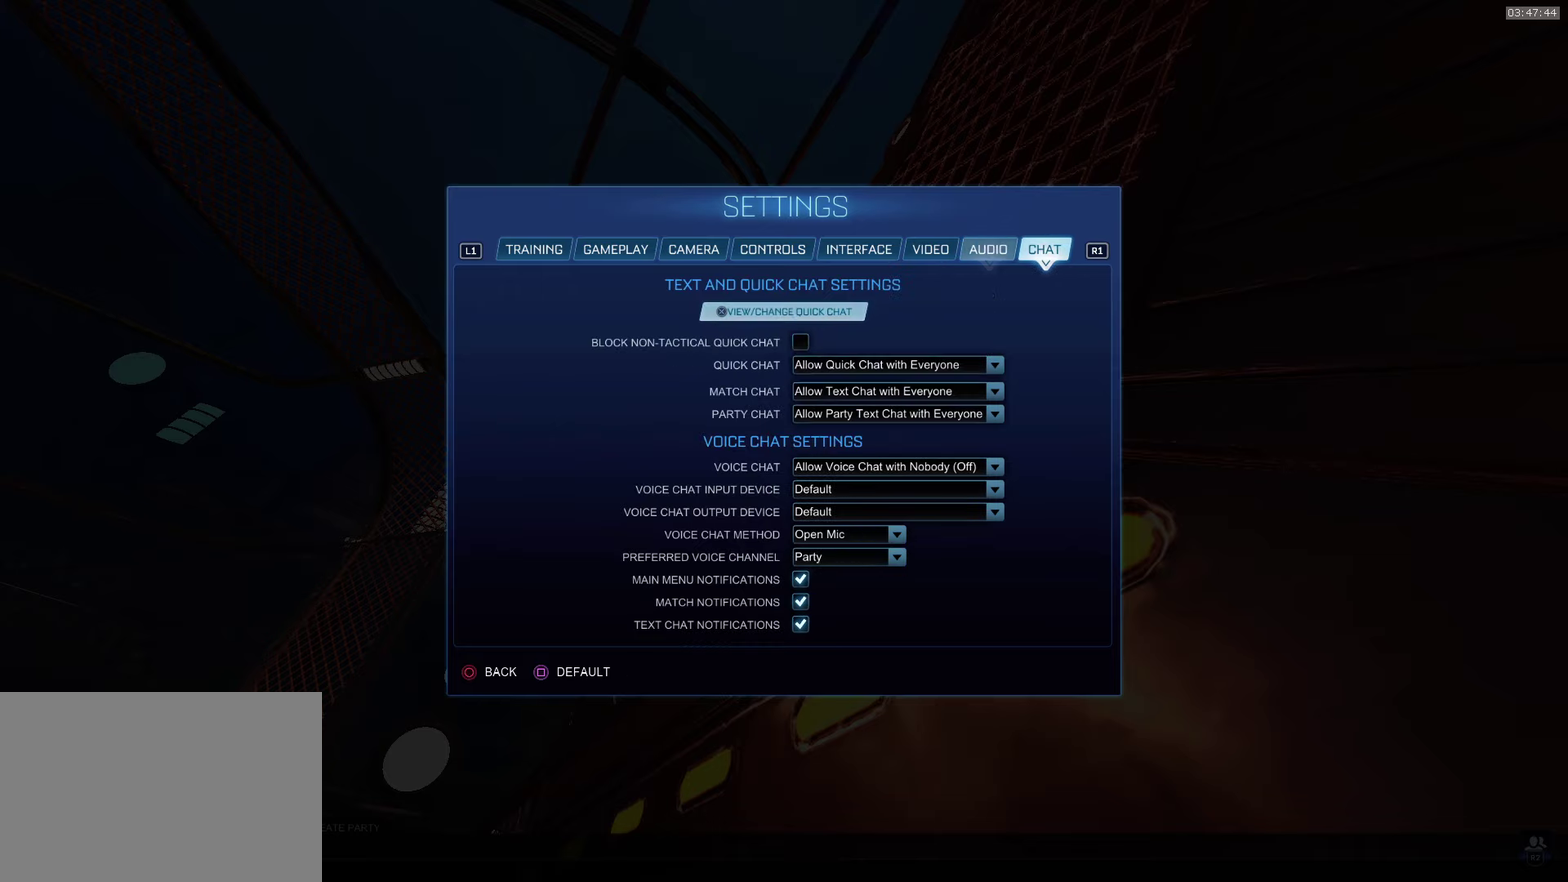
{"buttons": [], "left_stick": "center", "events": []}
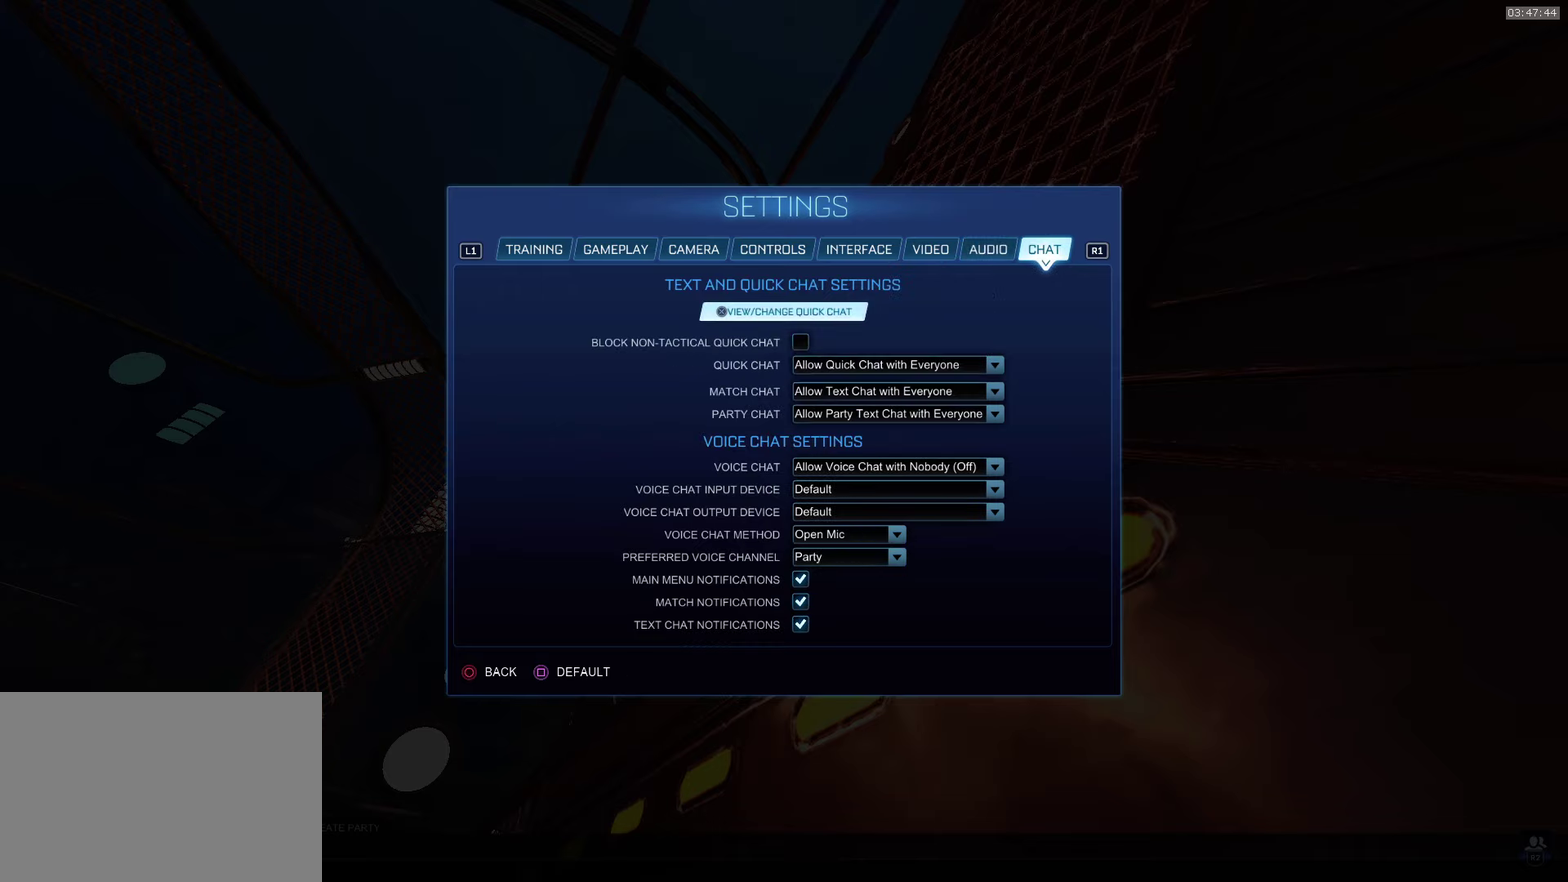
{"buttons": ["DPAD_DOWN"], "left_stick": "center", "events": [[450, "DPAD_DOWN", "down"]]}
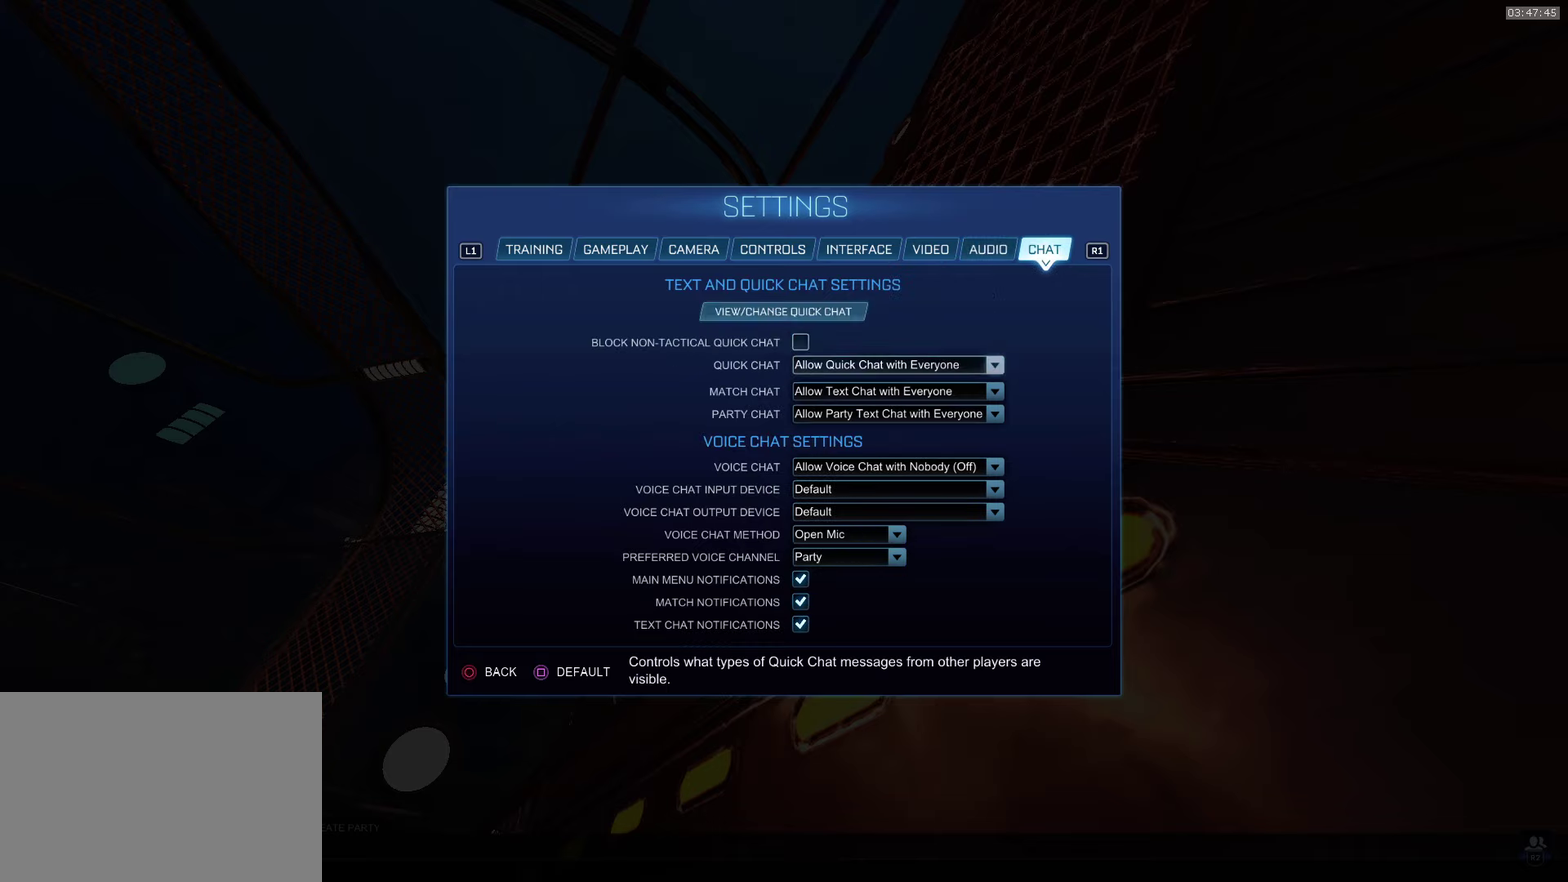
{"buttons": ["DPAD_DOWN"], "left_stick": "center", "events": [[17, "DPAD_DOWN", "up"], [83, "DPAD_DOWN", "down"], [167, "DPAD_DOWN", "up"], [267, "DPAD_DOWN", "down"]]}
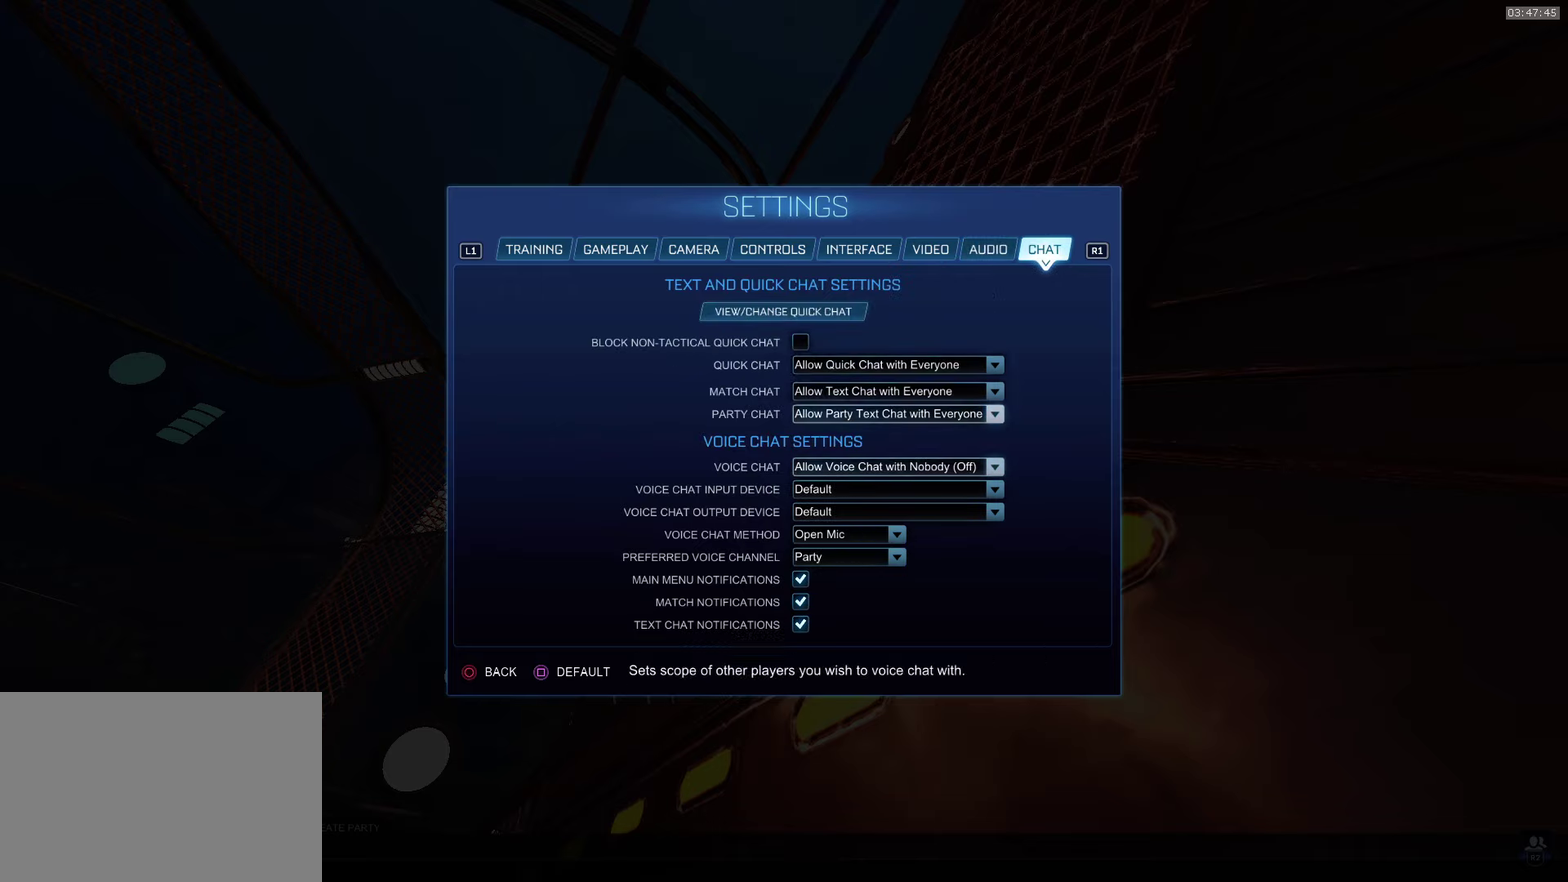
{"buttons": ["DPAD_DOWN"], "left_stick": "center", "events": [[217, "DPAD_DOWN", "up"], [317, "DPAD_DOWN", "down"], [434, "DPAD_DOWN", "up"], [484, "DPAD_DOWN", "down"]]}
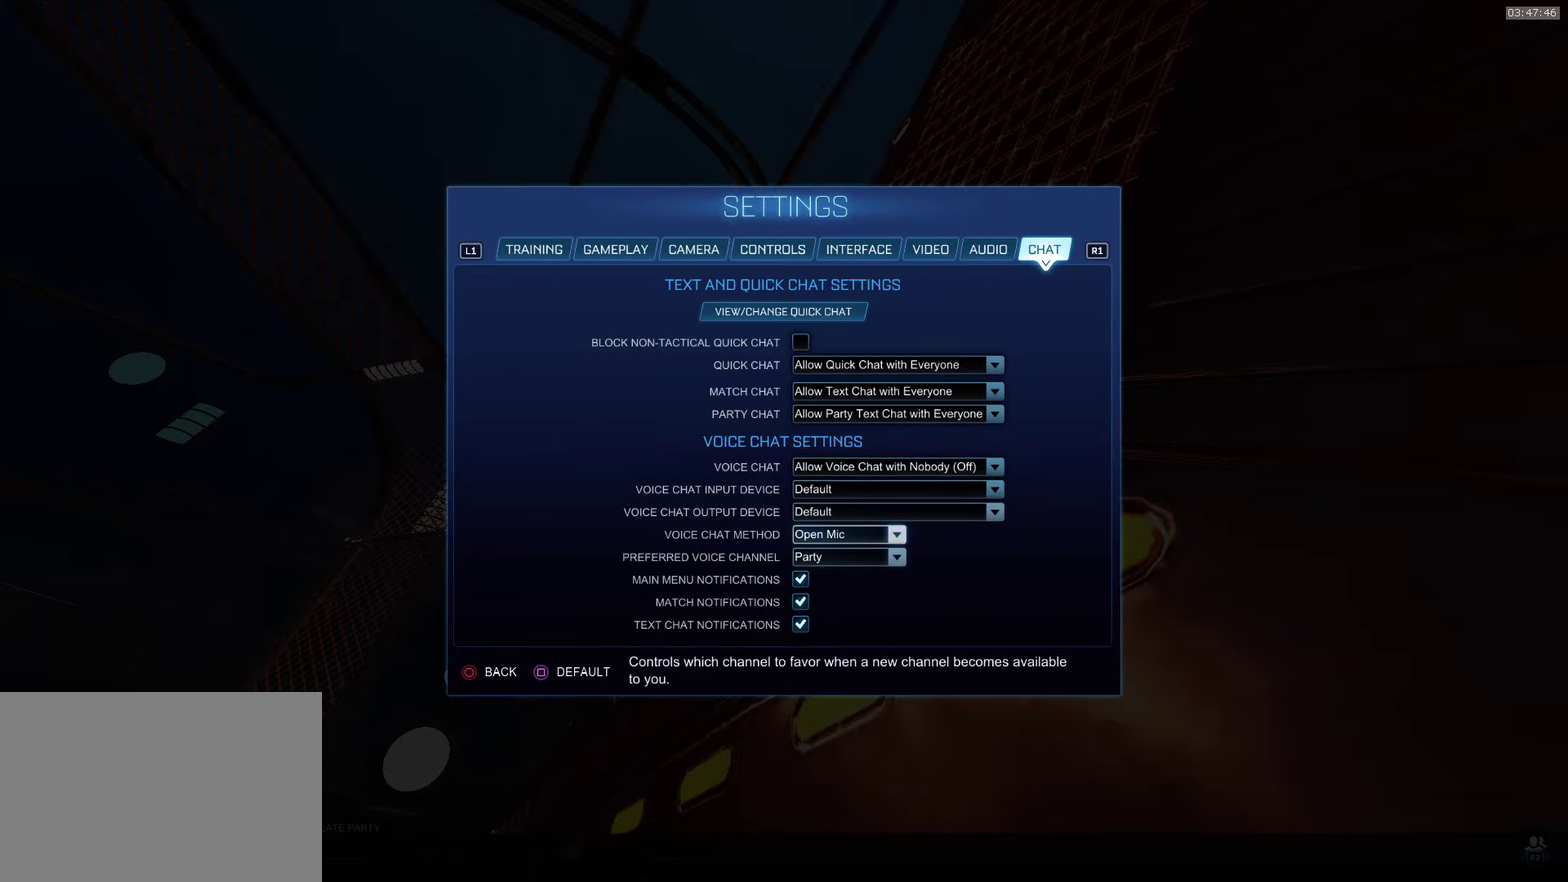
{"buttons": ["DPAD_DOWN"], "left_stick": "center", "events": [[50, "DPAD_DOWN", "up"], [184, "DPAD_DOWN", "down"], [284, "DPAD_DOWN", "up"], [467, "DPAD_DOWN", "down"]]}
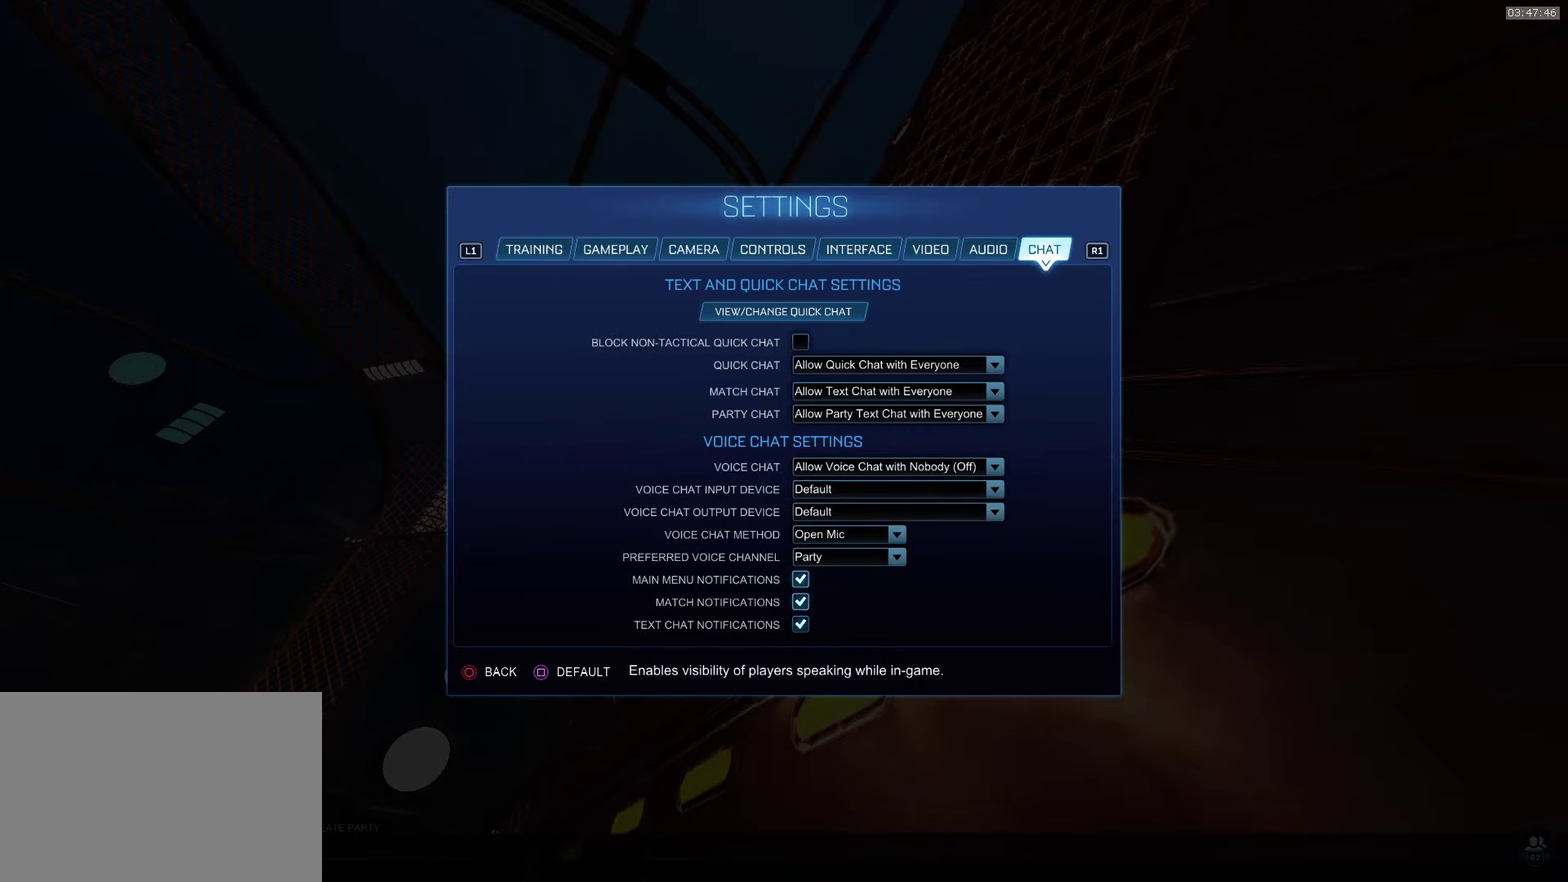
{"buttons": [], "left_stick": "center", "events": [[34, "DPAD_DOWN", "up"], [134, "DPAD_DOWN", "down"], [217, "DPAD_DOWN", "up"], [284, "DPAD_DOWN", "down"], [367, "DPAD_DOWN", "up"]]}
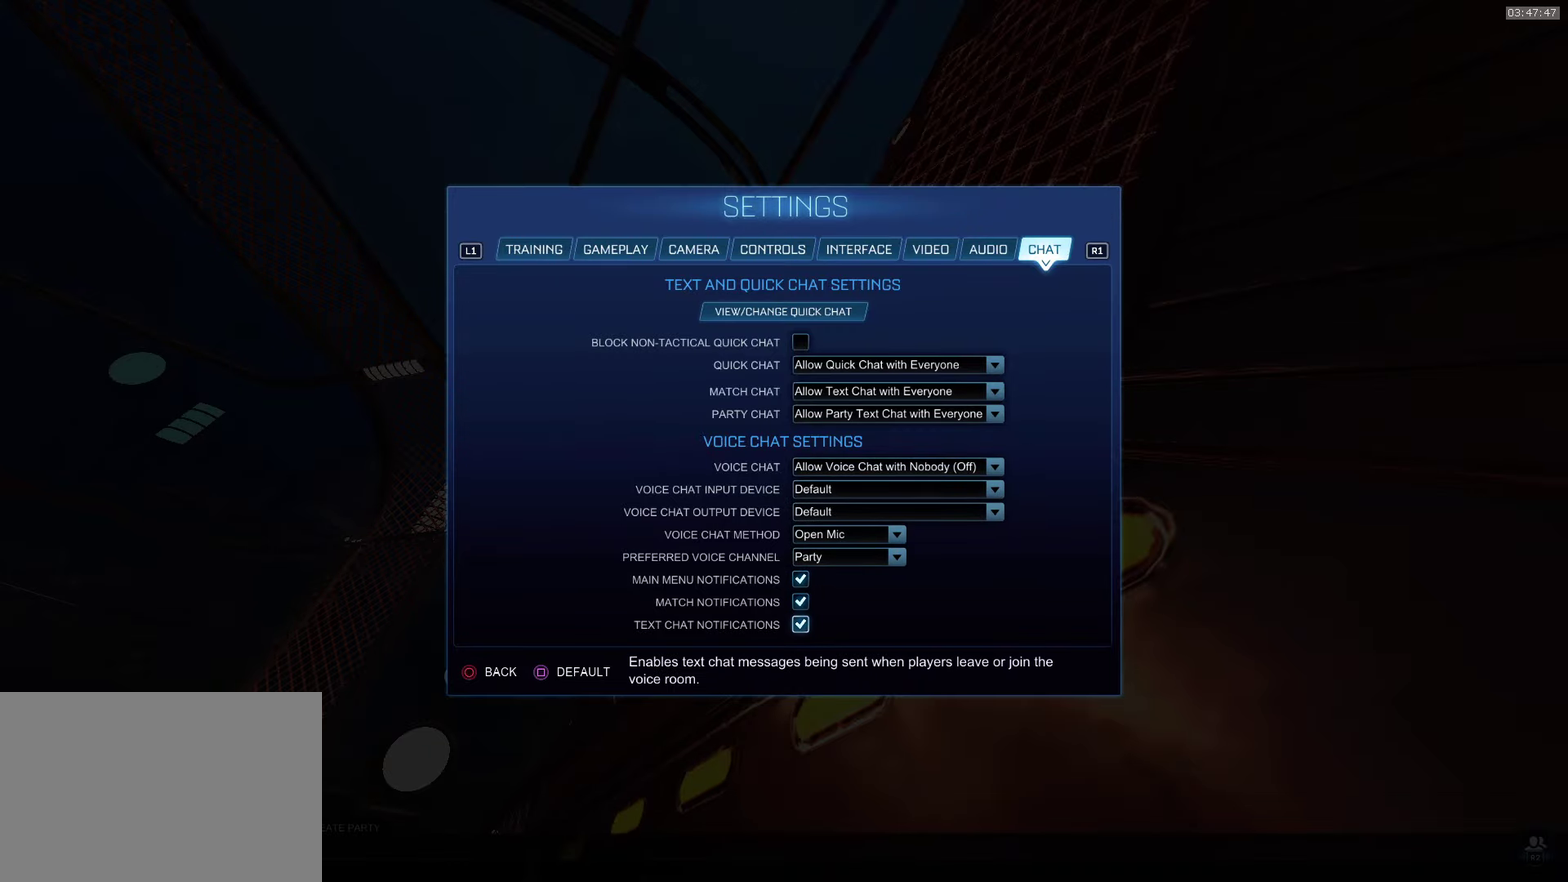
{"buttons": ["CROSS", "R2"], "left_stick": "center", "events": [[17, "CIRCLE", "down"], [100, "CIRCLE", "up"], [167, "CIRCLE", "down"], [234, "CIRCLE", "up"], [334, "R2", "down"], [384, "CROSS", "down"]]}
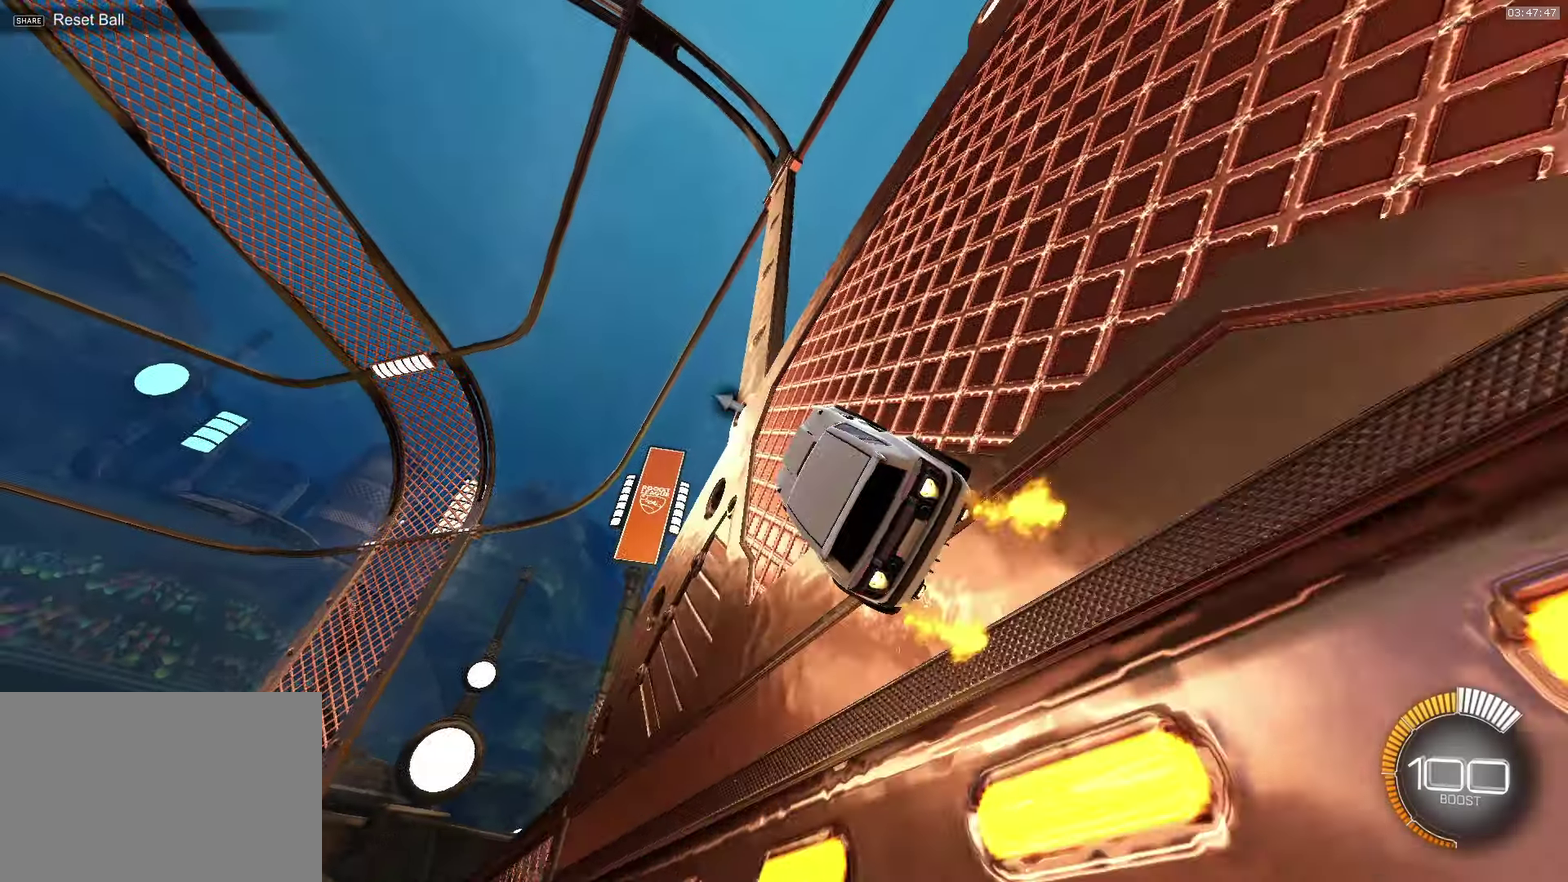
{"buttons": ["R2", "DPAD_UP"], "left_stick": "center", "events": [[234, "CROSS", "up"], [250, "left_stick", "down-right"], [367, "TRIANGLE", "down"], [367, "left_stick", "center"], [484, "DPAD_UP", "down"], [484, "TRIANGLE", "up"]]}
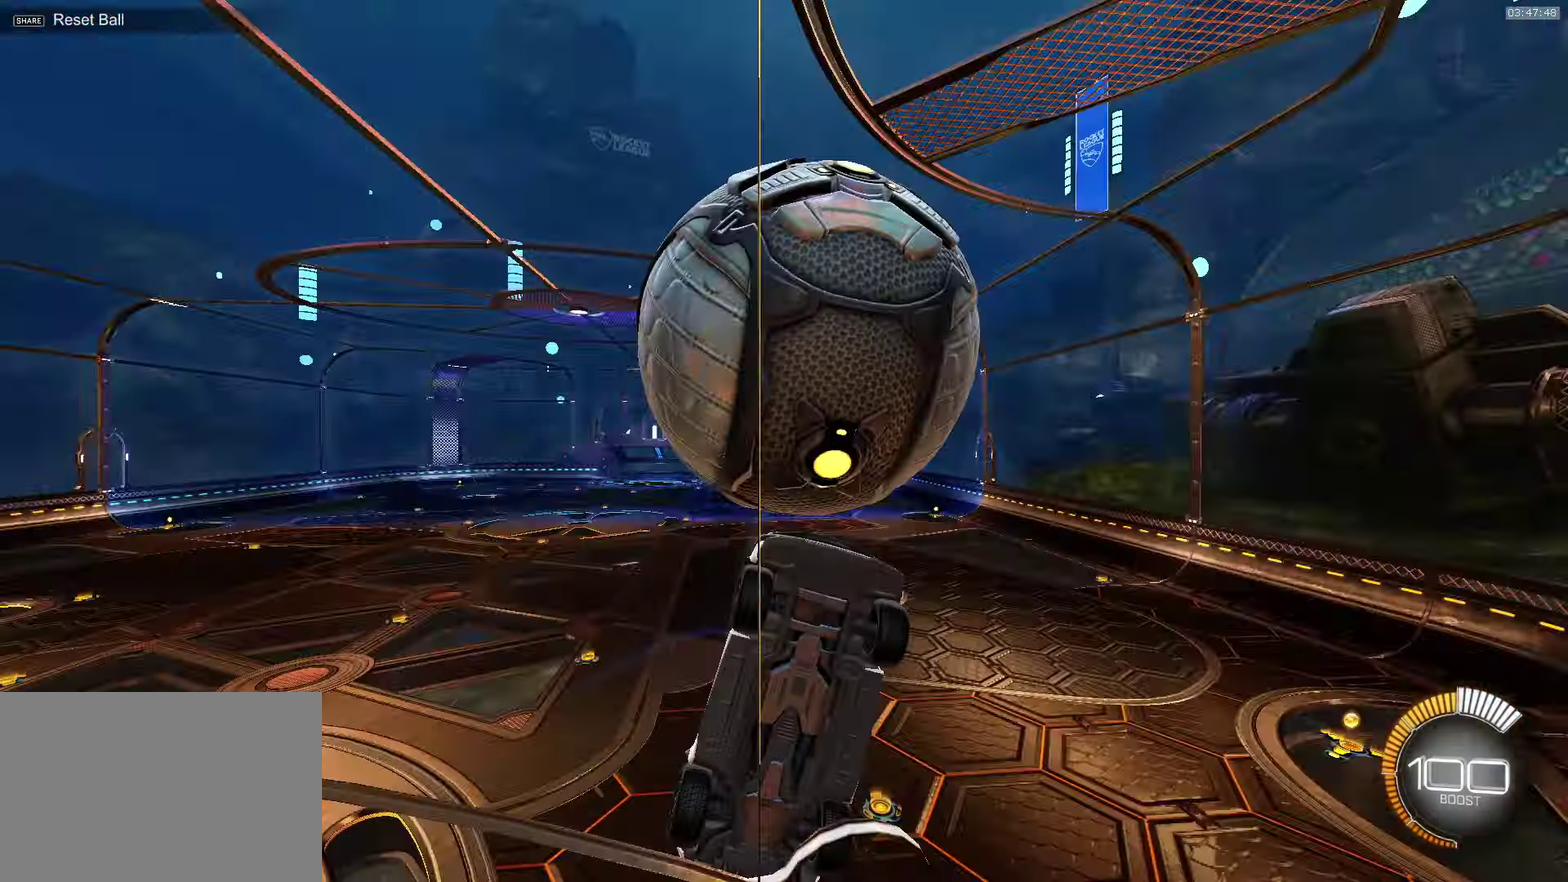
{"buttons": [], "left_stick": "center", "events": [[50, "DPAD_UP", "up"], [284, "left_stick", "left"], [384, "R2", "up"], [467, "left_stick", "center"]]}
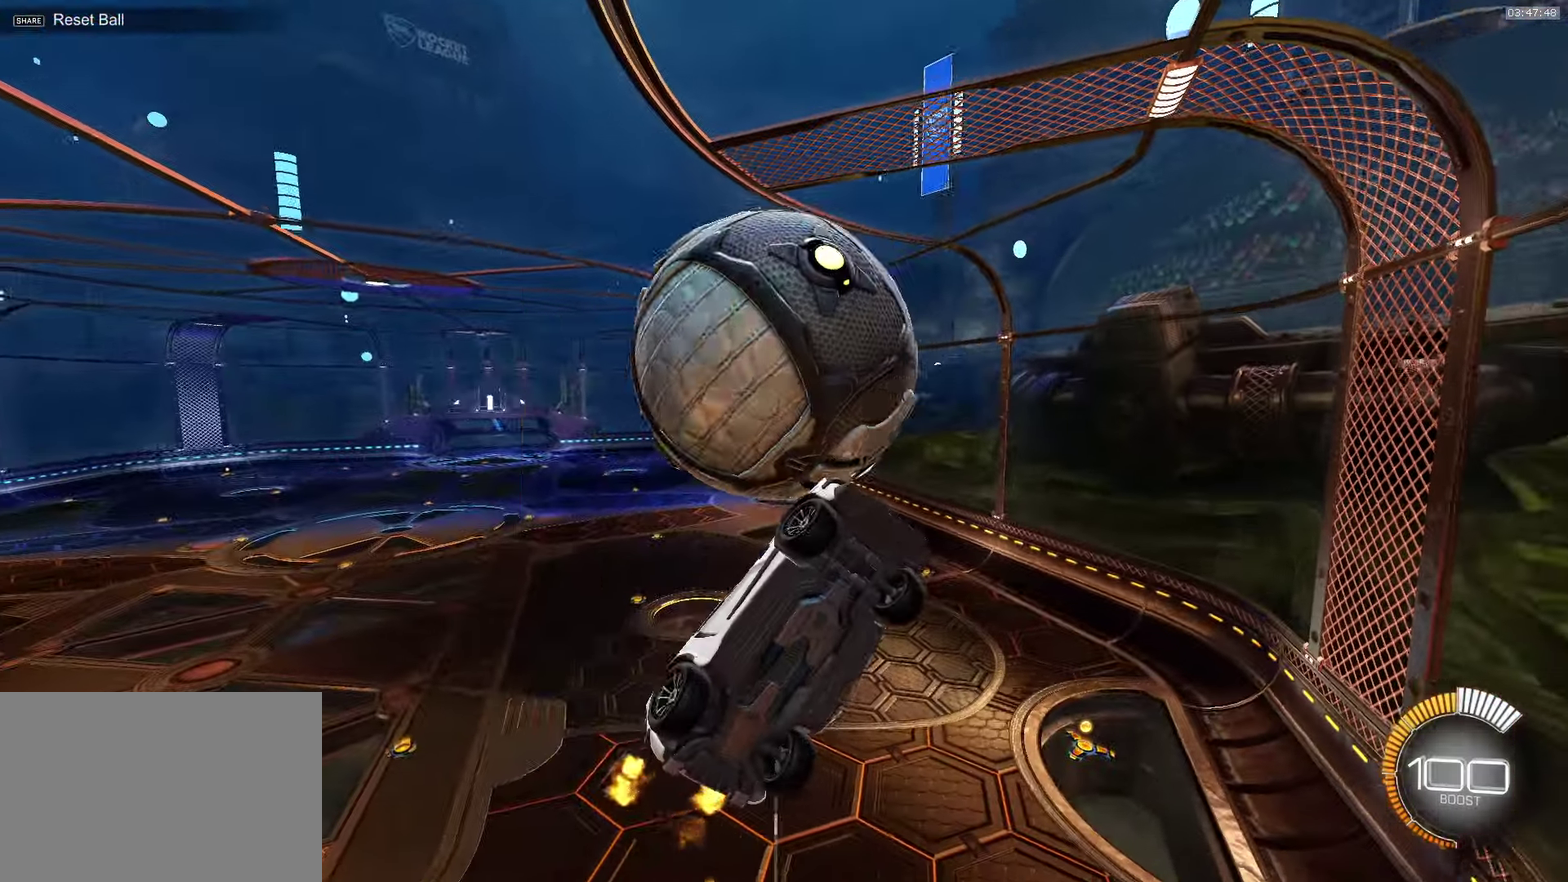
{"buttons": [], "left_stick": "down", "events": [[50, "R2", "down"], [150, "left_stick", "left"], [234, "R2", "up"], [250, "left_stick", "down"], [267, "SQUARE", "down"], [384, "SQUARE", "up"]]}
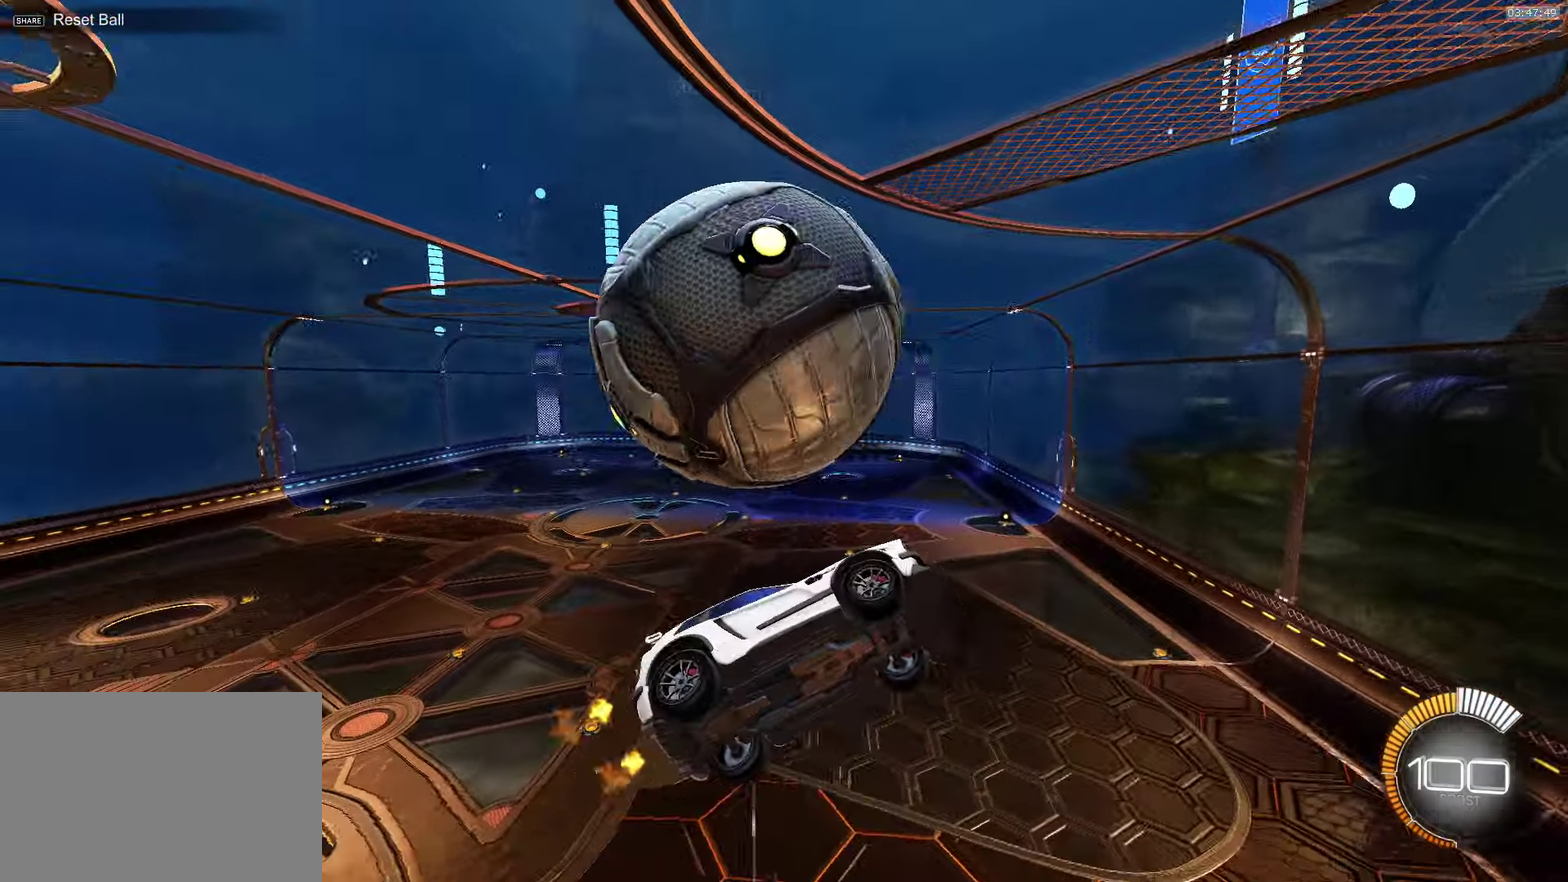
{"buttons": ["L1"], "left_stick": "left", "events": [[17, "left_stick", "down-left"], [100, "left_stick", "down"], [417, "L1", "down"], [434, "left_stick", "left"]]}
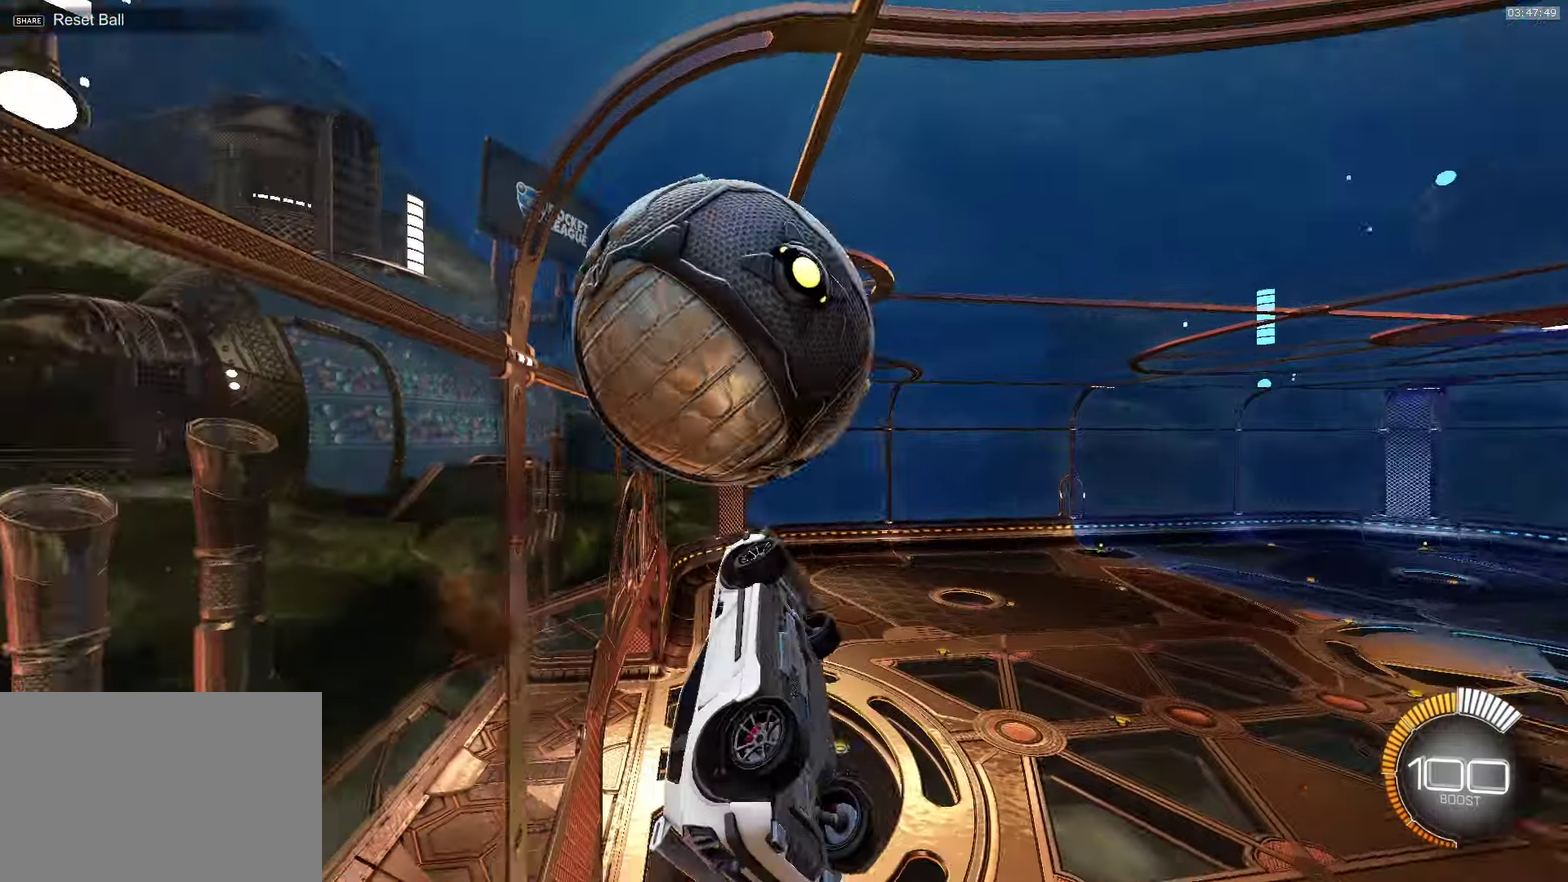
{"buttons": ["CROSS", "SQUARE"], "left_stick": "up-left", "events": [[17, "left_stick", "up-left"], [67, "L1", "up"], [67, "left_stick", "center"], [284, "L1", "down"], [284, "left_stick", "up-left"], [350, "SQUARE", "down"], [383, "CROSS", "down"], [466, "L1", "up"]]}
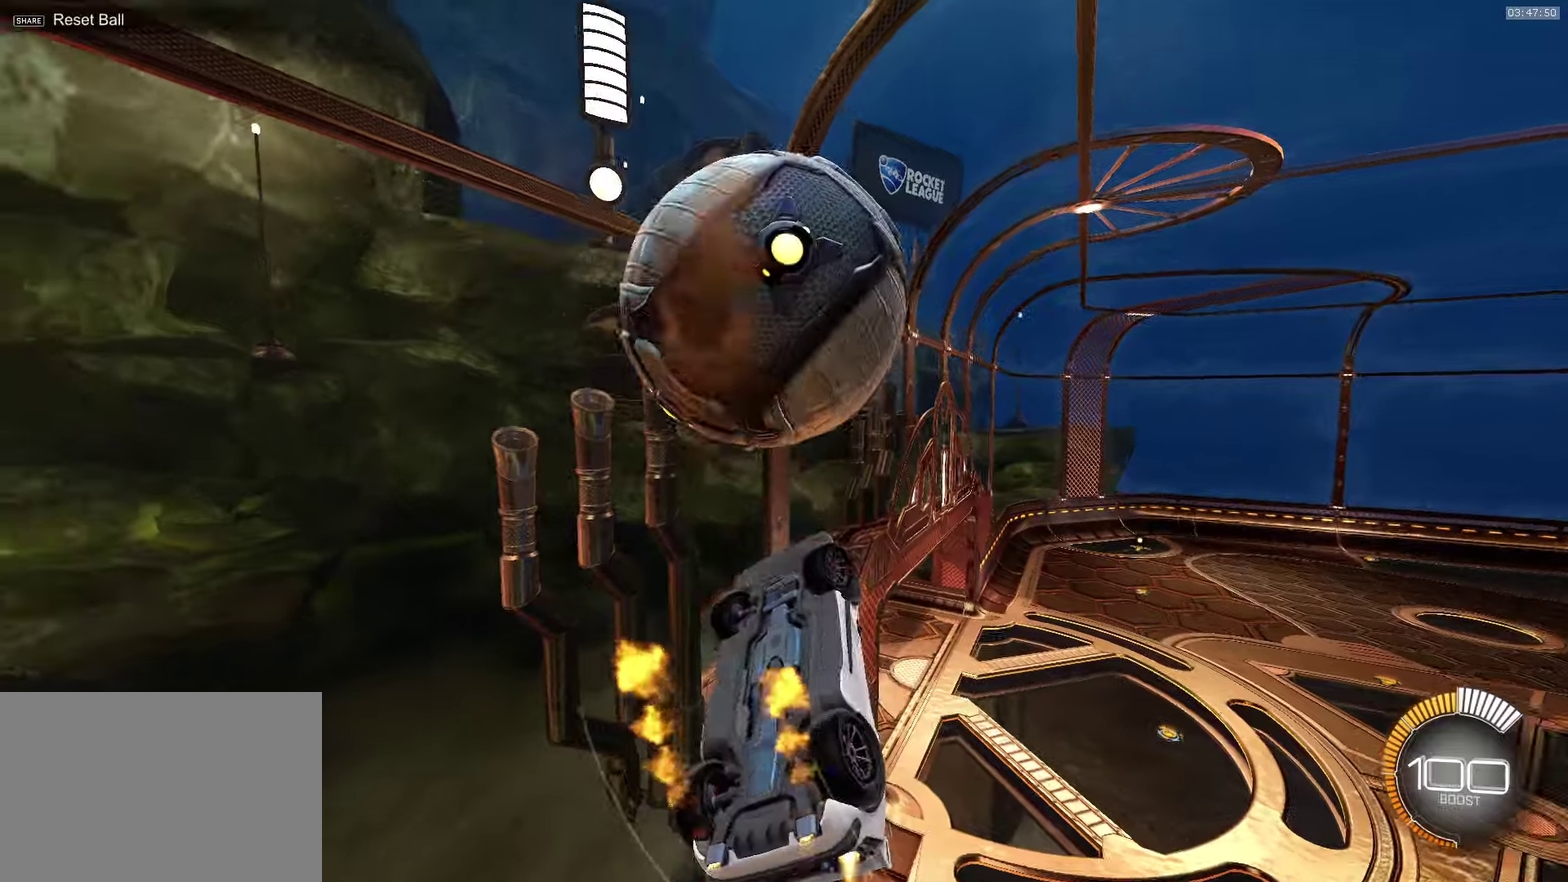
{"buttons": [], "left_stick": "down"}
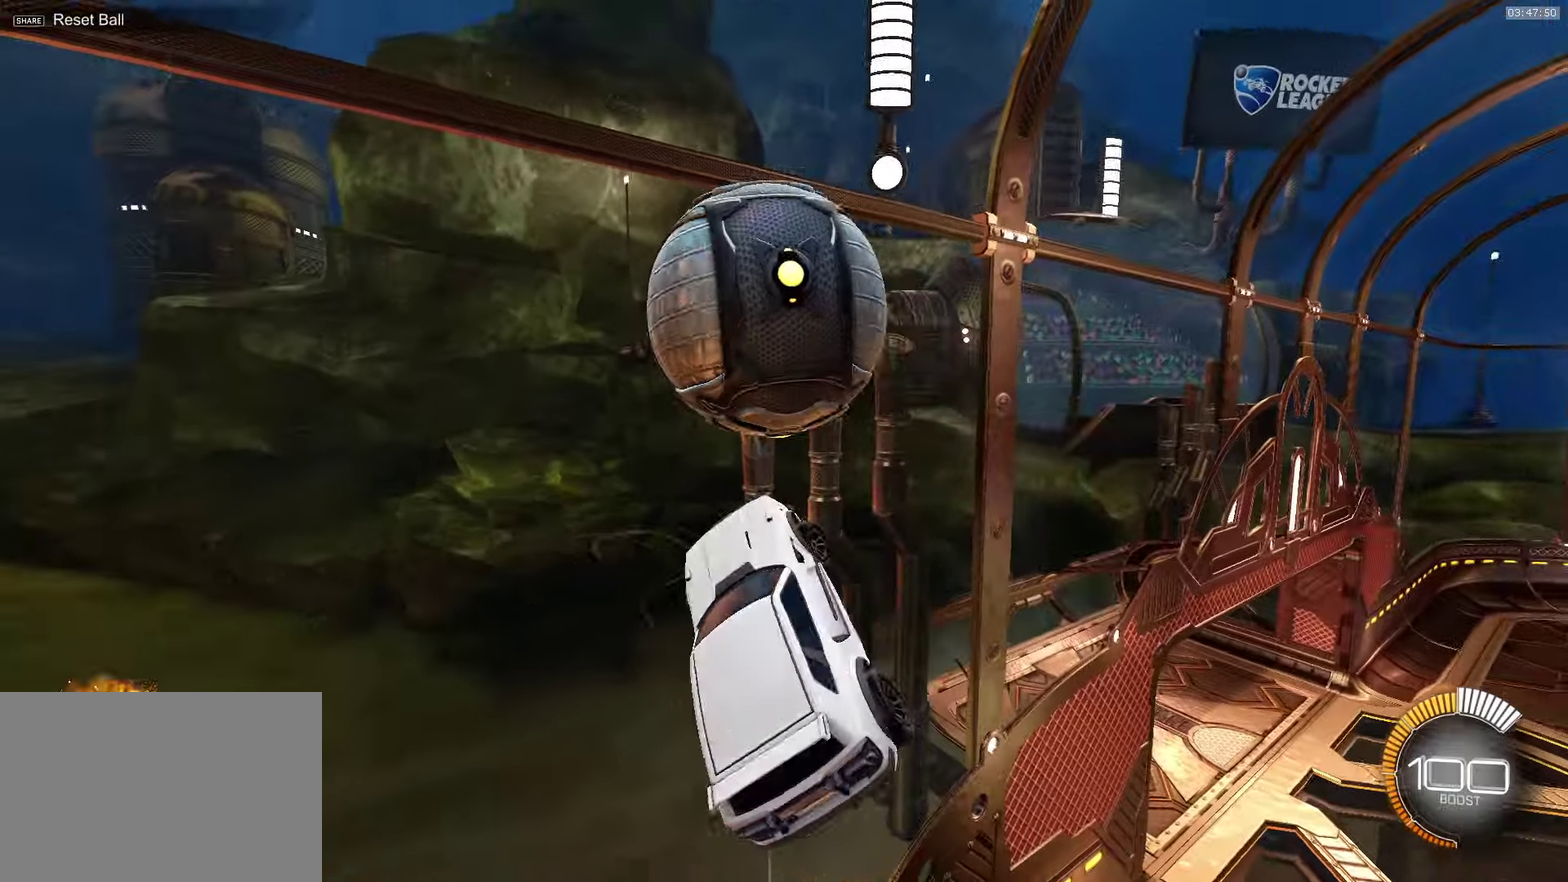
{"buttons": ["CROSS"], "left_stick": "down-left"}
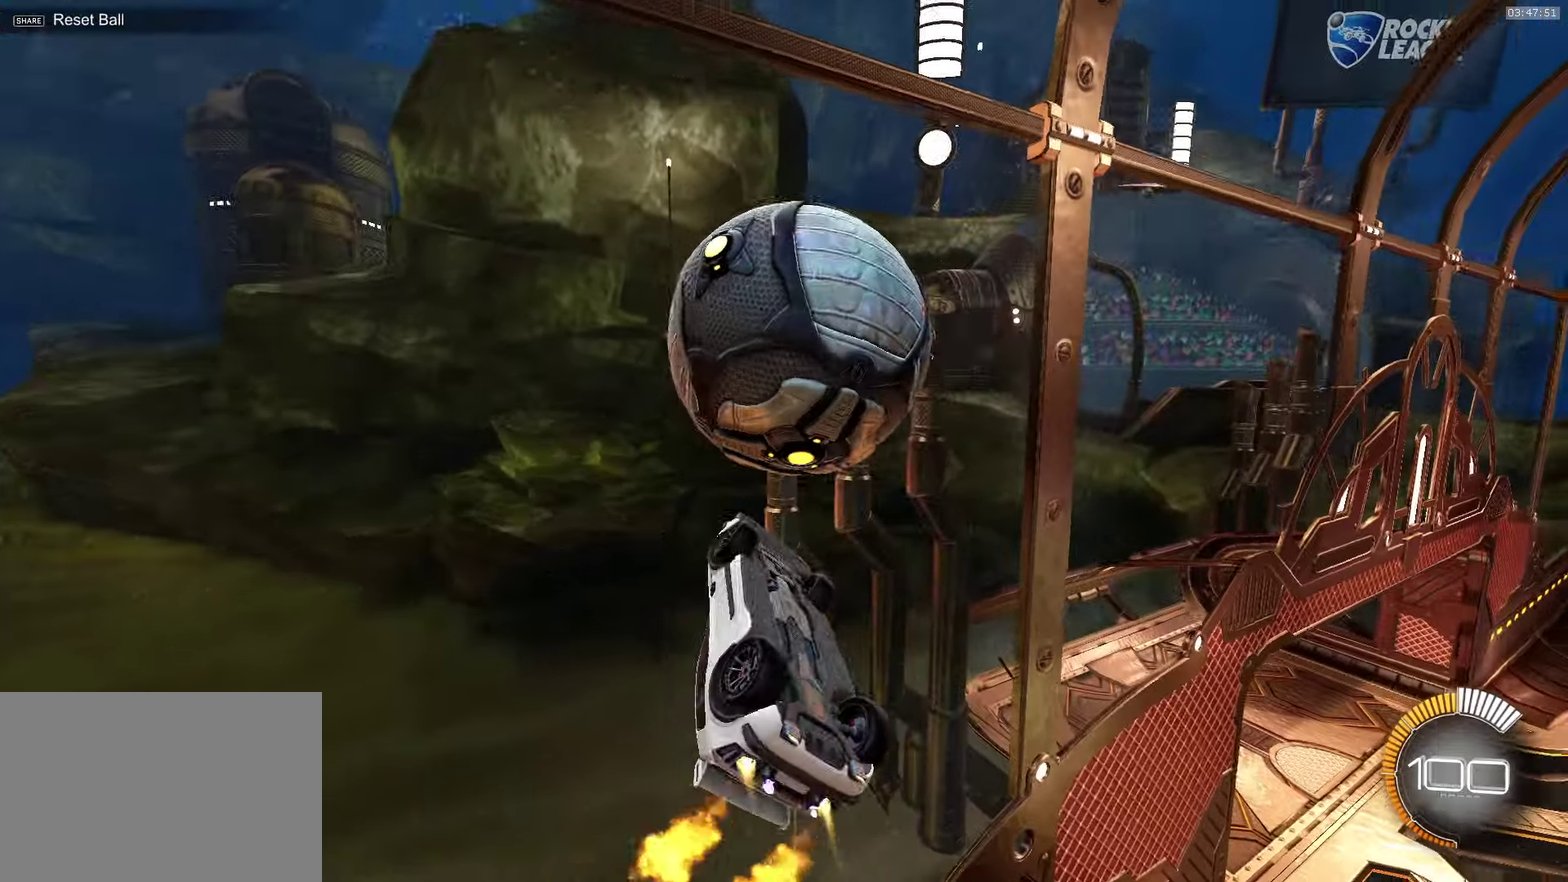
{"buttons": [], "left_stick": "down", "events": [[66, "CROSS", "up"], [100, "left_stick", "left"], [116, "L1", "down"], [183, "L1", "up"], [216, "left_stick", "up-left"], [316, "left_stick", "left"], [366, "left_stick", "down-left"], [416, "left_stick", "down"]]}
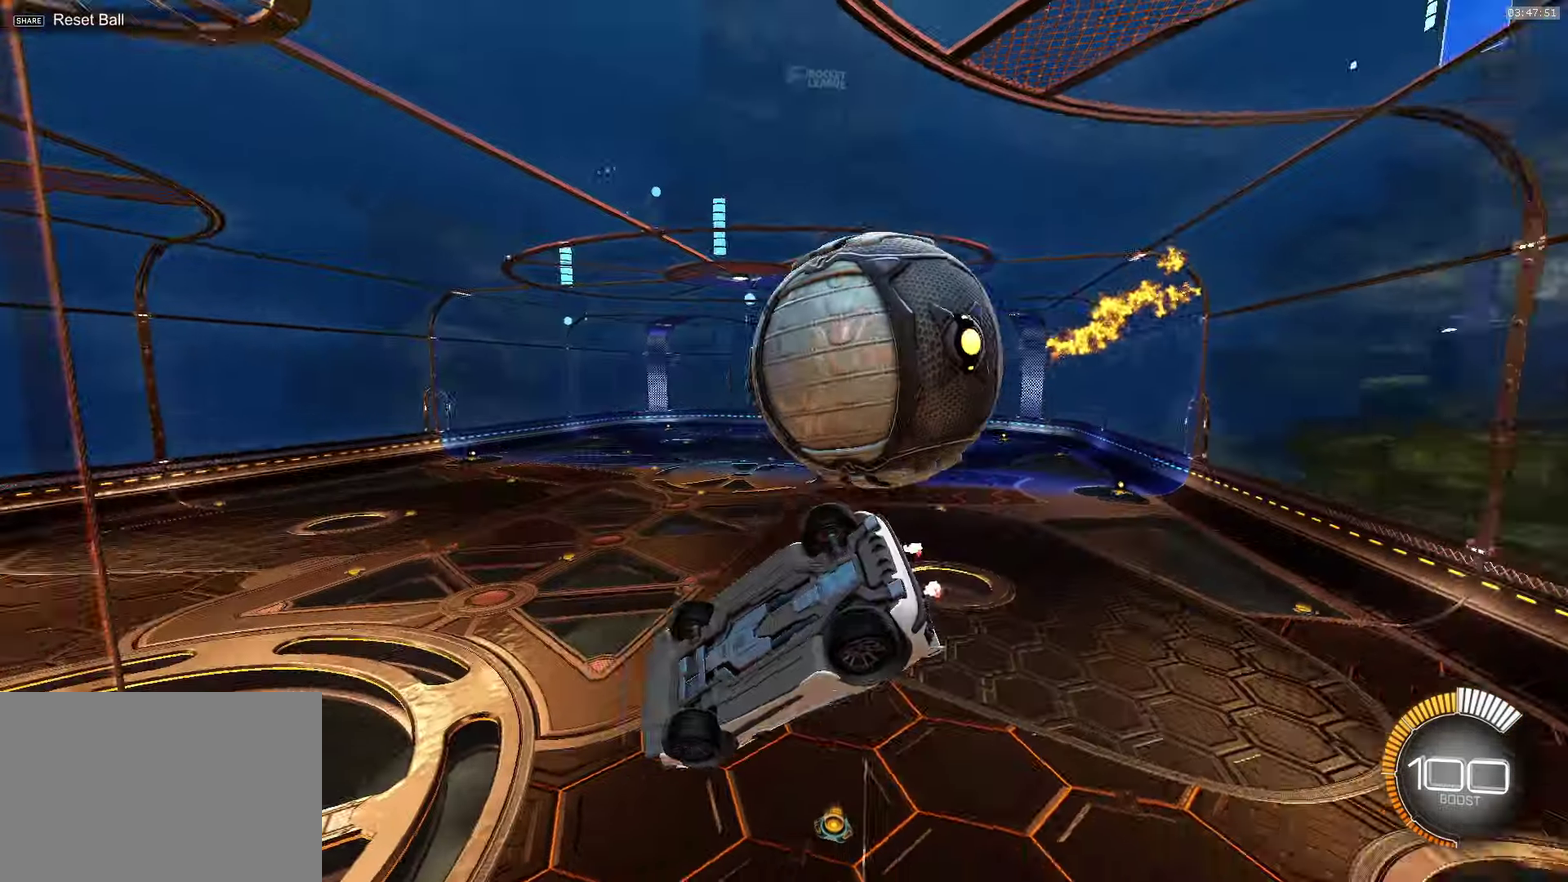
{"buttons": ["R2"], "left_stick": "right", "events": [[16, "left_stick", "down-right"], [66, "R2", "down"], [383, "left_stick", "right"]]}
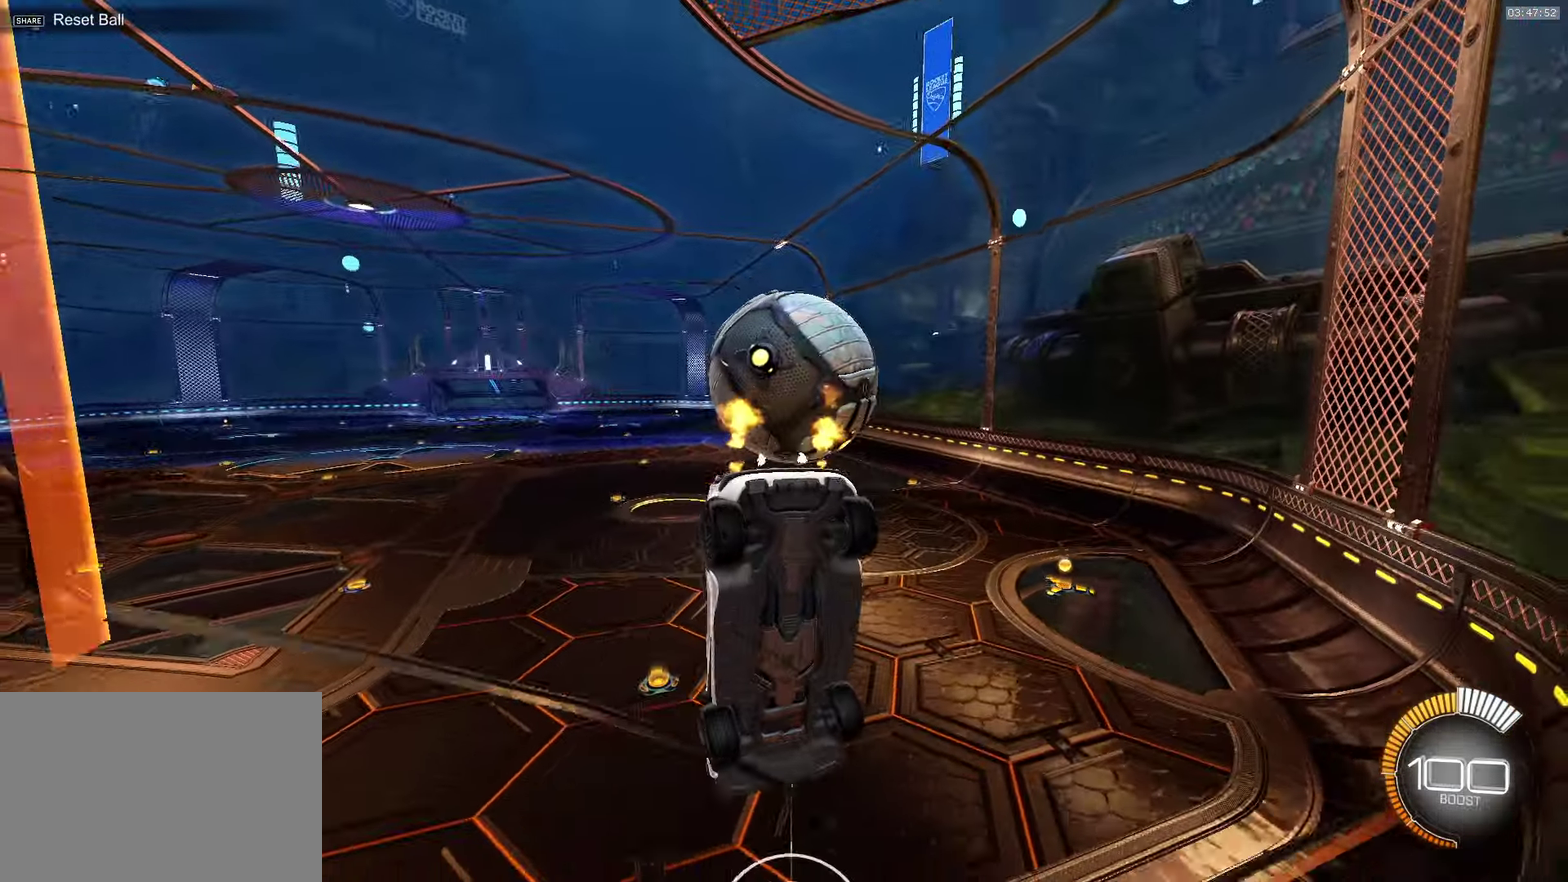
{"buttons": ["L2"], "left_stick": "center", "events": [[16, "left_stick", "center"], [333, "left_stick", "left"], [400, "left_stick", "center"], [483, "L2", "down"], [483, "R2", "up"]]}
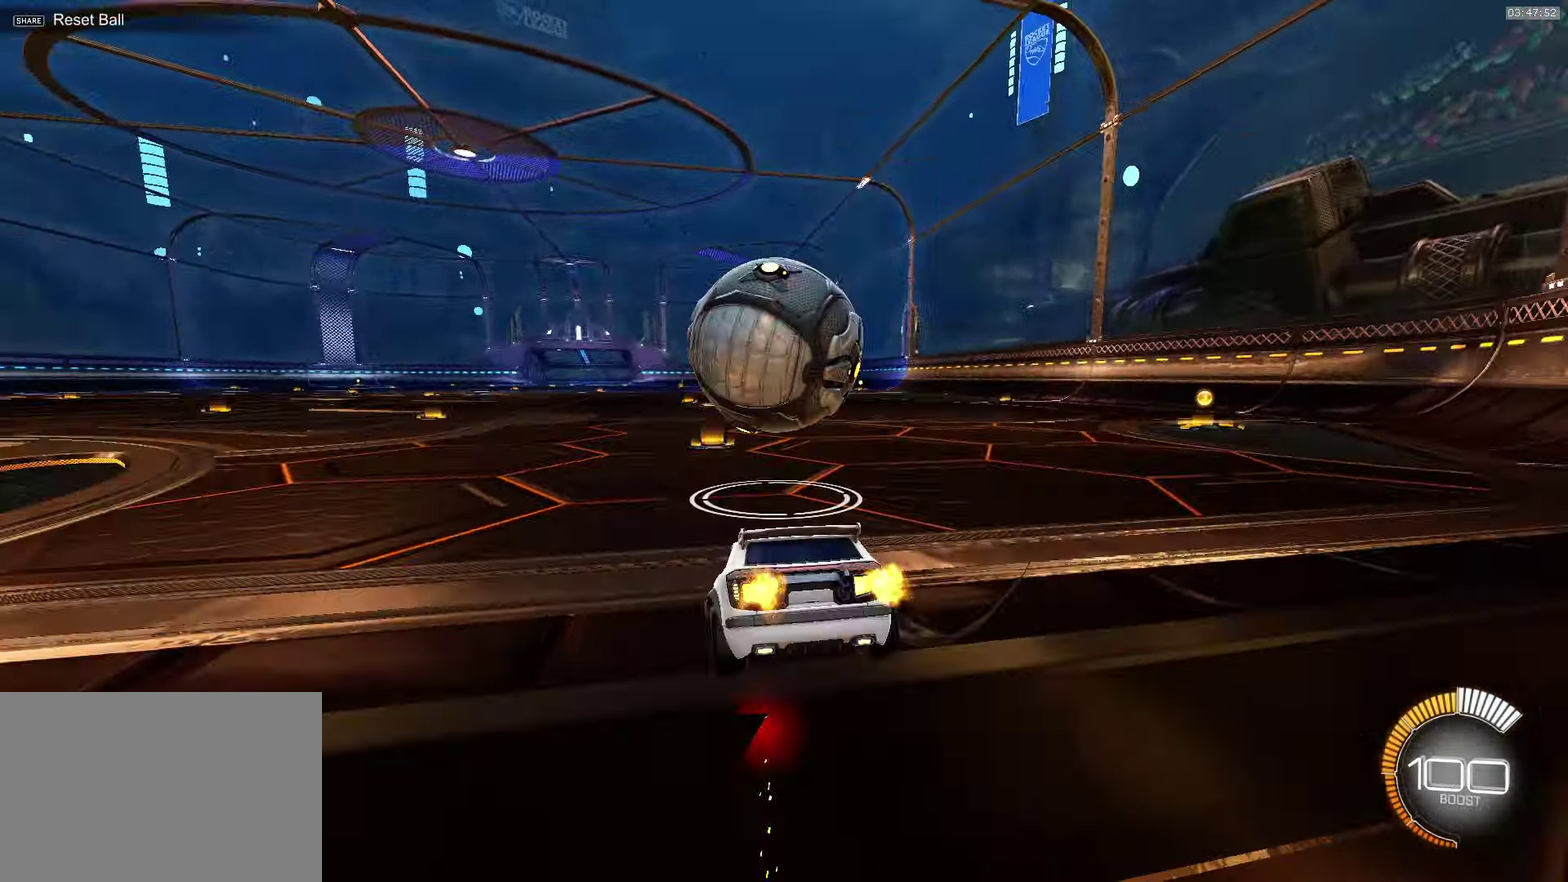
{"buttons": ["CROSS", "SQUARE"], "left_stick": "down", "events": [[83, "left_stick", "down"], [100, "L2", "up"], [116, "CROSS", "down"], [116, "SQUARE", "down"], [283, "SQUARE", "up"], [283, "left_stick", "center"], [350, "SQUARE", "down"], [366, "left_stick", "down"]]}
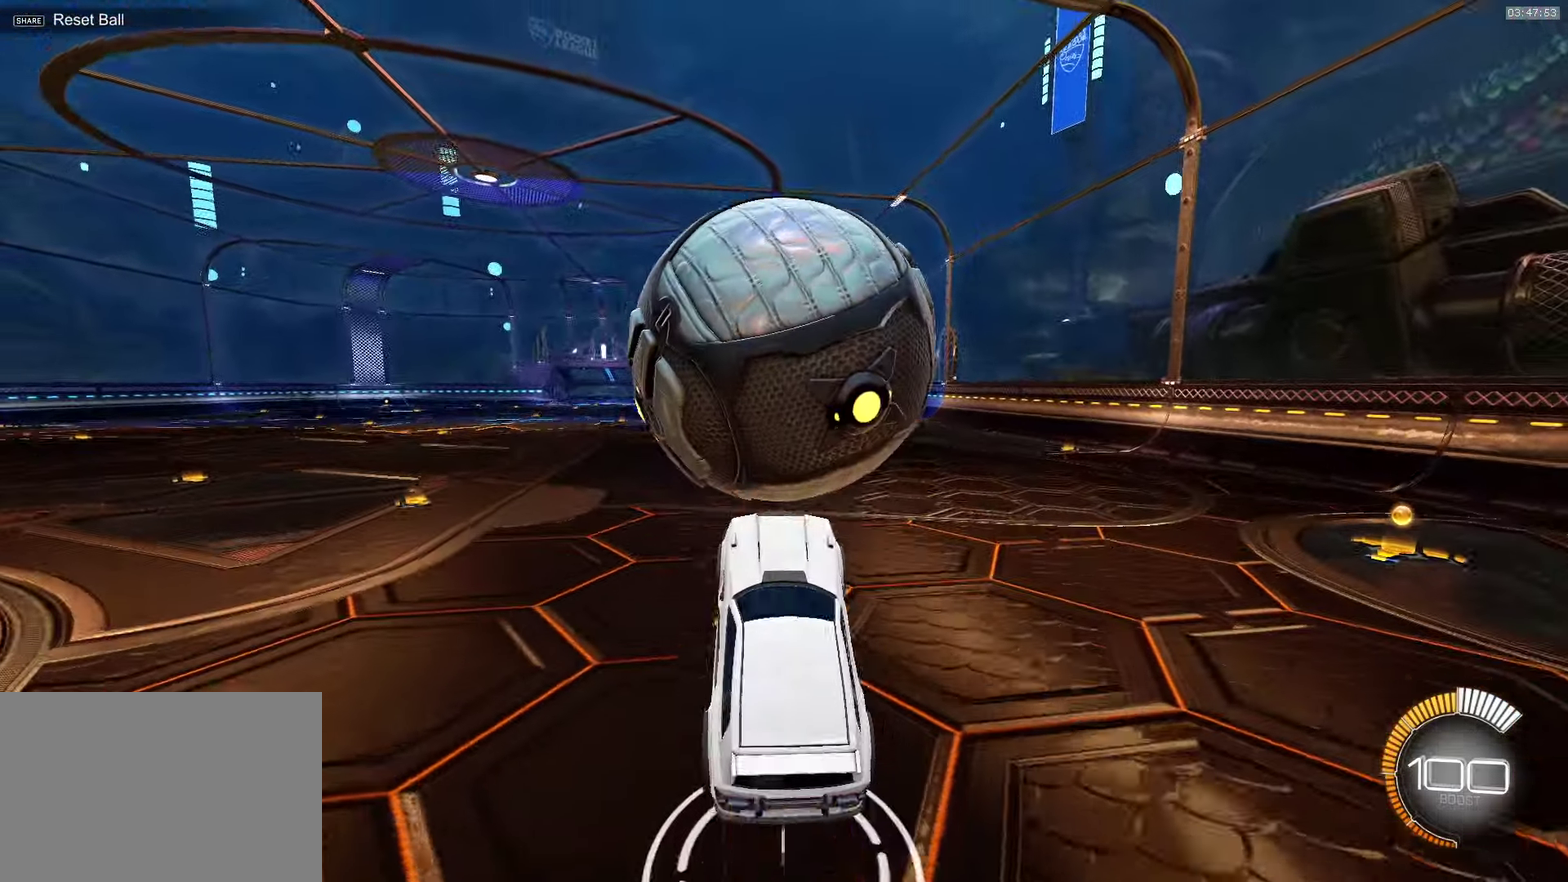
{"buttons": ["L1"], "left_stick": "left", "events": [[16, "CROSS", "up"], [16, "SQUARE", "up"], [16, "left_stick", "down-right"], [116, "L1", "down"], [116, "left_stick", "up-left"], [200, "CROSS", "down"], [350, "CROSS", "up"], [400, "left_stick", "left"]]}
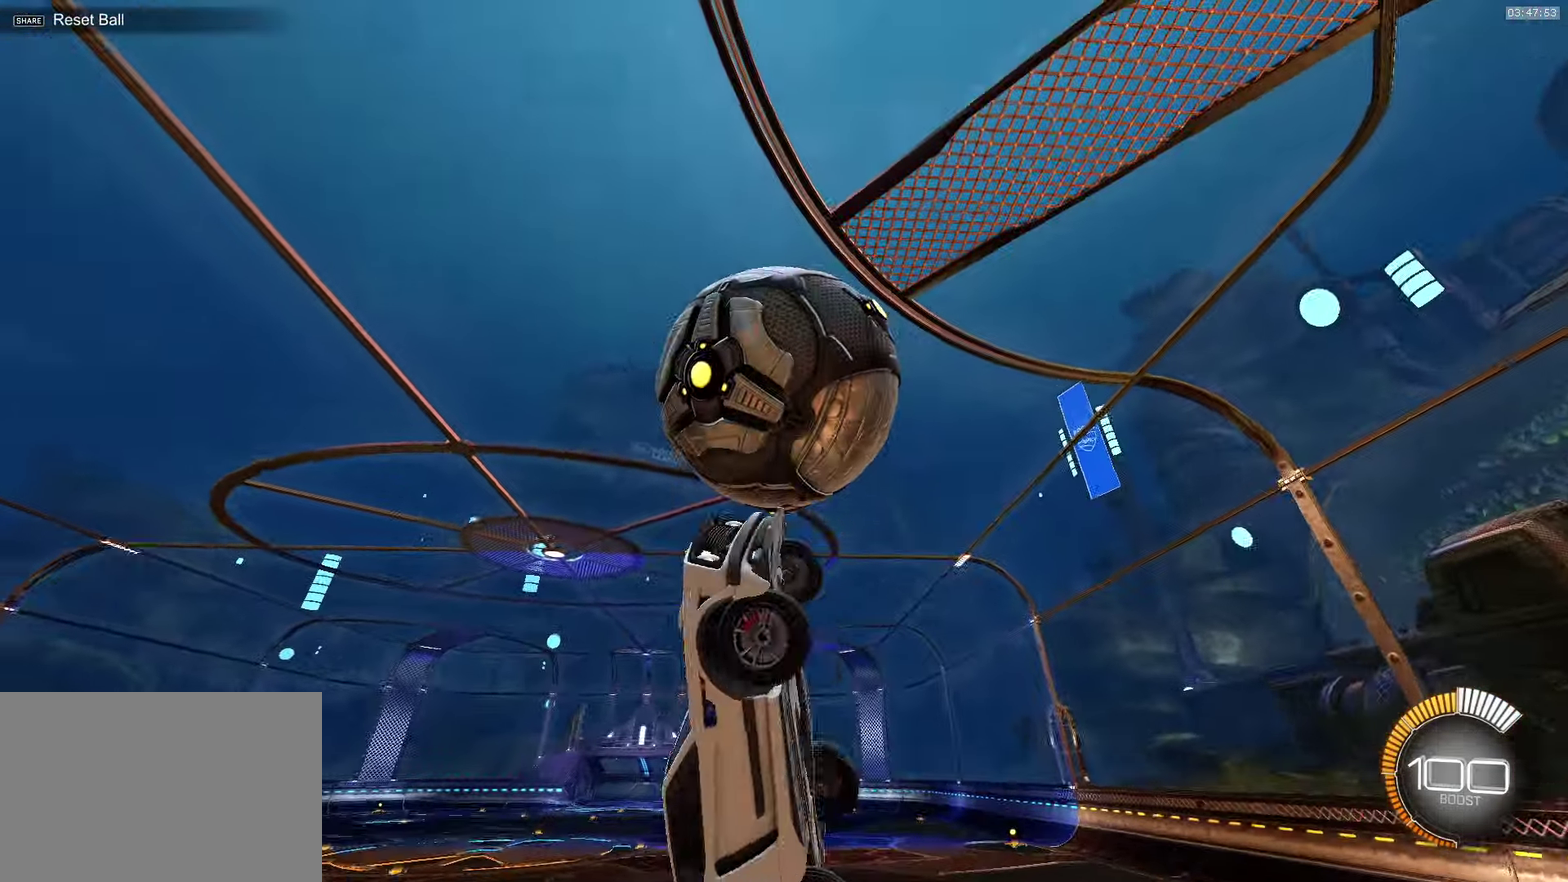
{"buttons": ["CROSS"], "left_stick": "center", "events": [[50, "L1", "up"], [83, "left_stick", "down-left"], [300, "CROSS", "down"], [300, "left_stick", "up-left"], [366, "left_stick", "up"], [450, "left_stick", "center"]]}